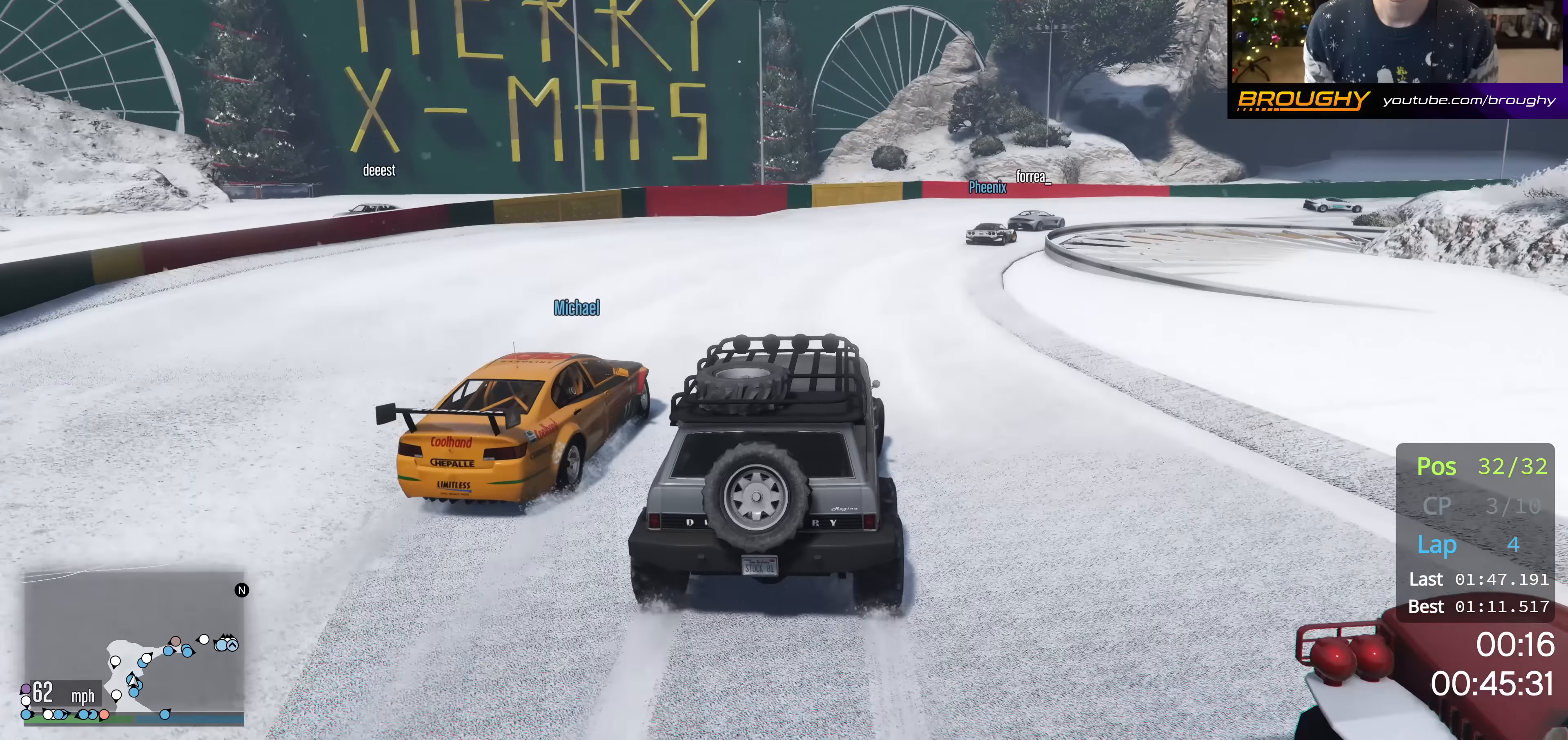
Gameplay with a controller (Xbox layout); each line is a JSON object with the inputs held at the frame after it. "events" lists button and stick changes between this image and that frame as [ms after this image, input, new state], when the widget could be followed in between.
{"buttons": ["R2"], "left_stick": "center", "right_stick": "center", "events": [[67, "R2", "up"], [117, "left_stick", "center"], [234, "left_stick", "right"], [384, "R2", "down"], [434, "left_stick", "center"]]}
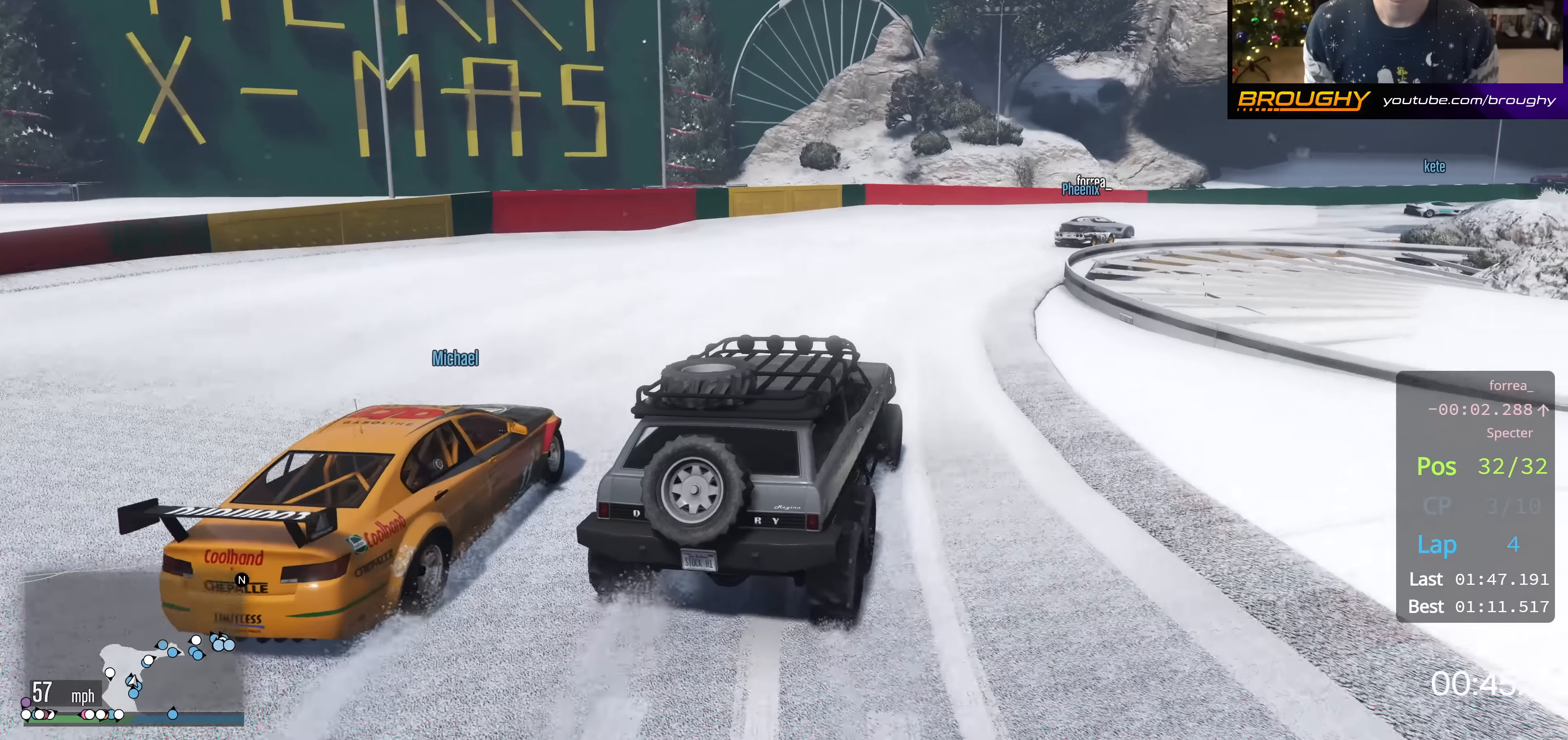
{"buttons": ["R2"], "left_stick": "right", "right_stick": "center", "events": [[116, "left_stick", "right"], [183, "left_stick", "down-right"], [283, "left_stick", "center"], [417, "left_stick", "right"]]}
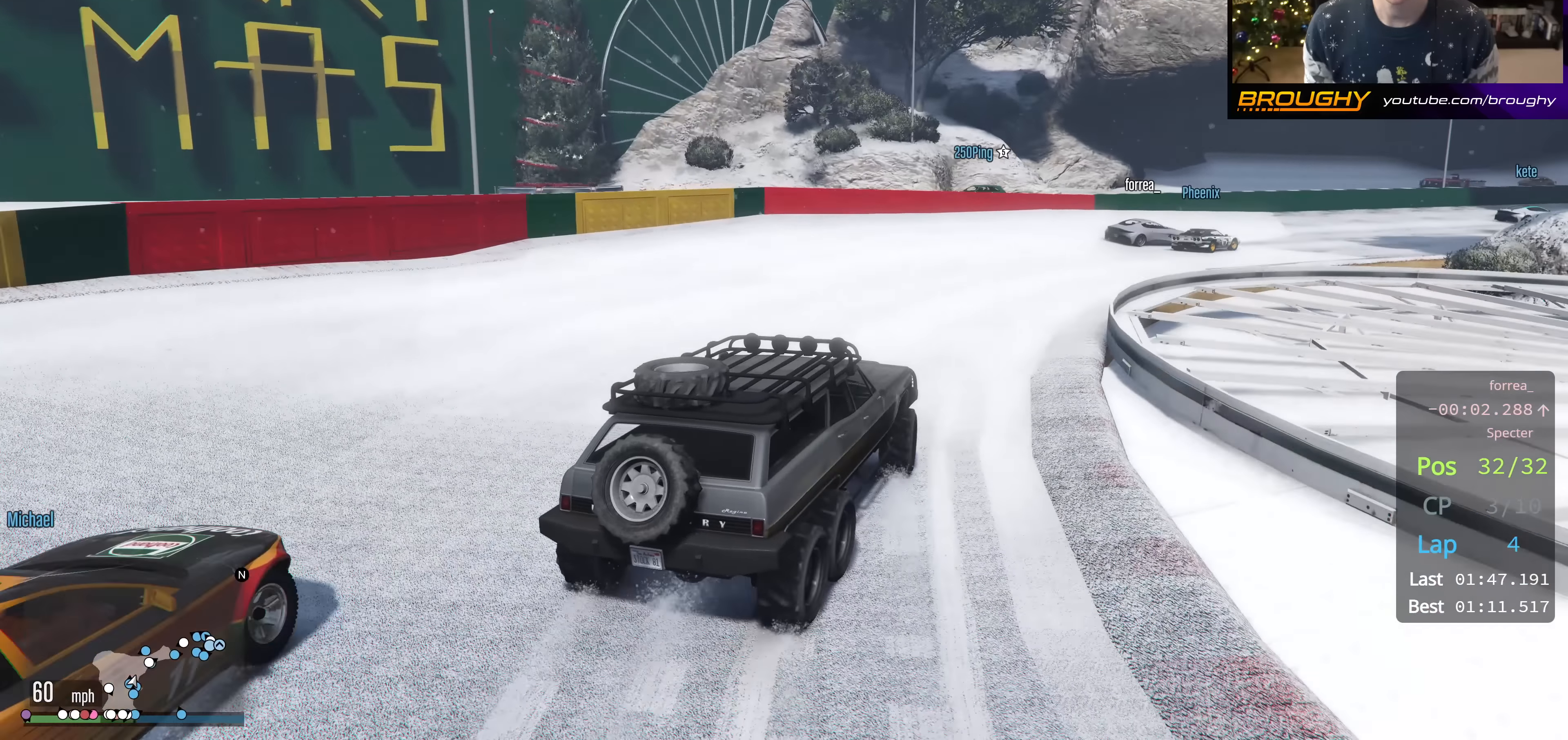
{"buttons": [], "left_stick": "right", "right_stick": "center", "events": [[17, "R2", "up"], [117, "left_stick", "center"], [234, "left_stick", "right"]]}
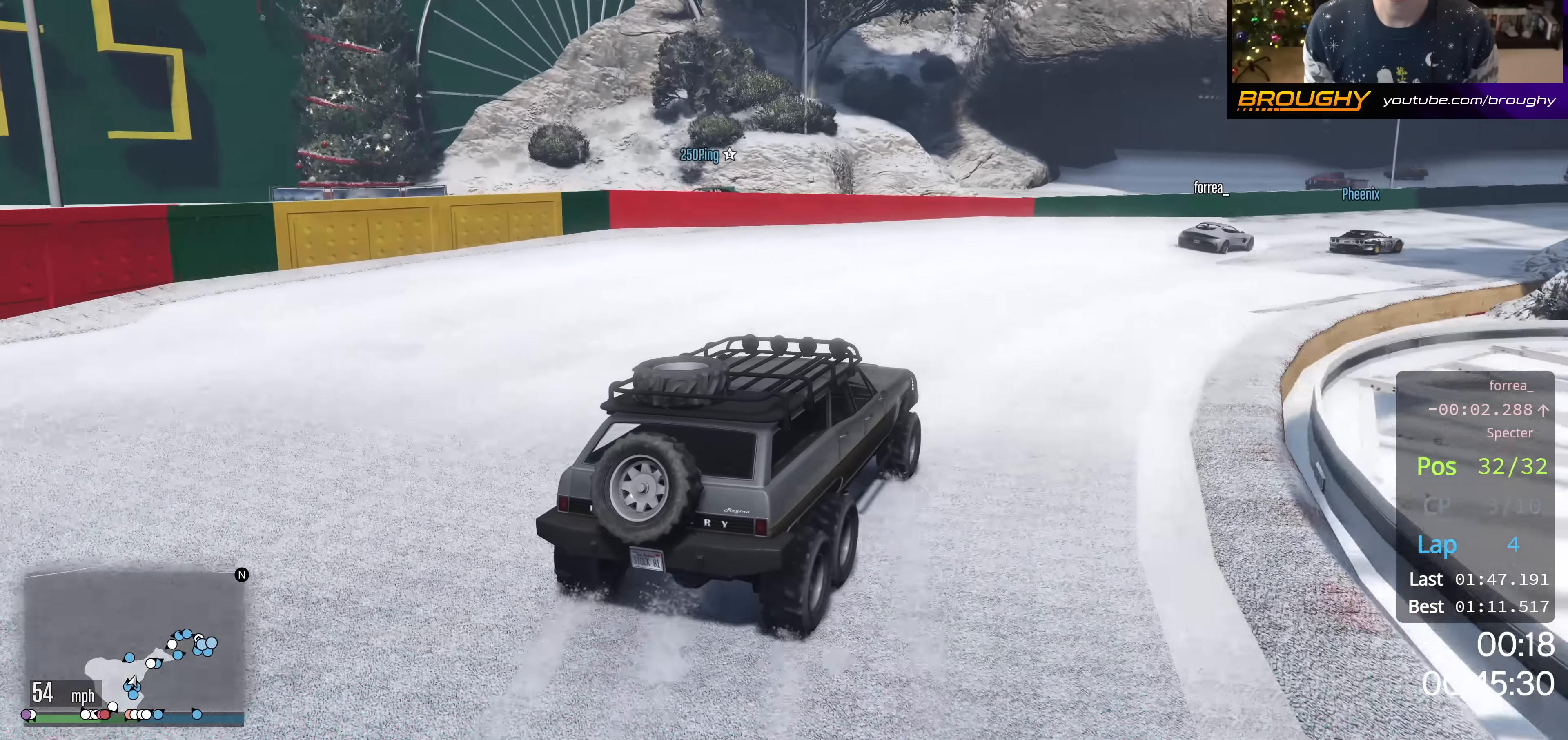
{"buttons": [], "left_stick": "right", "right_stick": "down-right", "events": [[100, "R2", "down"], [150, "right_stick", "right"], [250, "right_stick", "down-right"], [283, "R2", "up"]]}
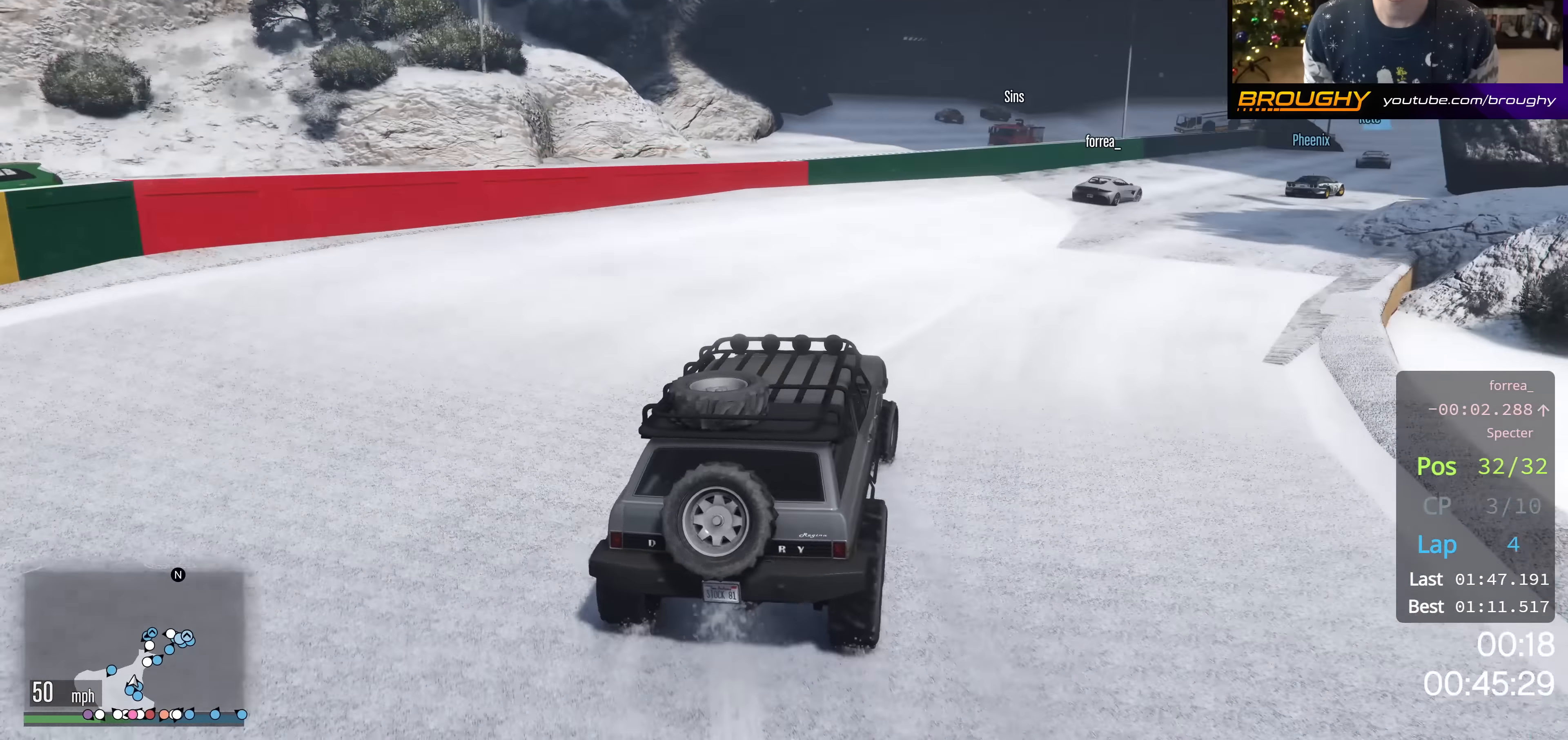
{"buttons": [], "left_stick": "center", "right_stick": "center", "events": [[117, "R2", "down"], [167, "right_stick", "center"], [351, "R2", "up"], [384, "left_stick", "center"]]}
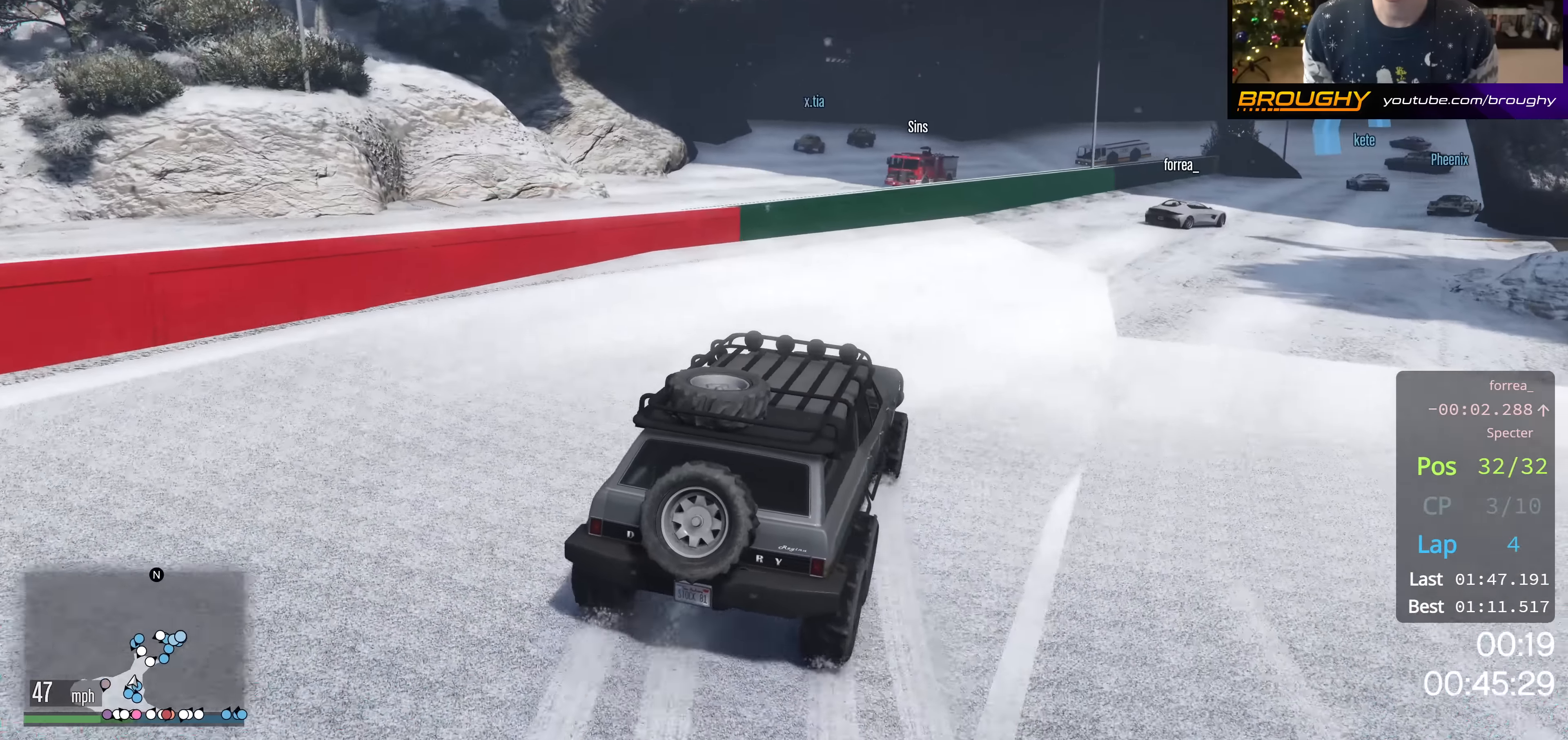
{"buttons": ["R2"], "left_stick": "center", "right_stick": "center", "events": [[33, "R2", "down"], [133, "left_stick", "right"], [250, "R2", "up"], [367, "R2", "down"], [467, "left_stick", "center"]]}
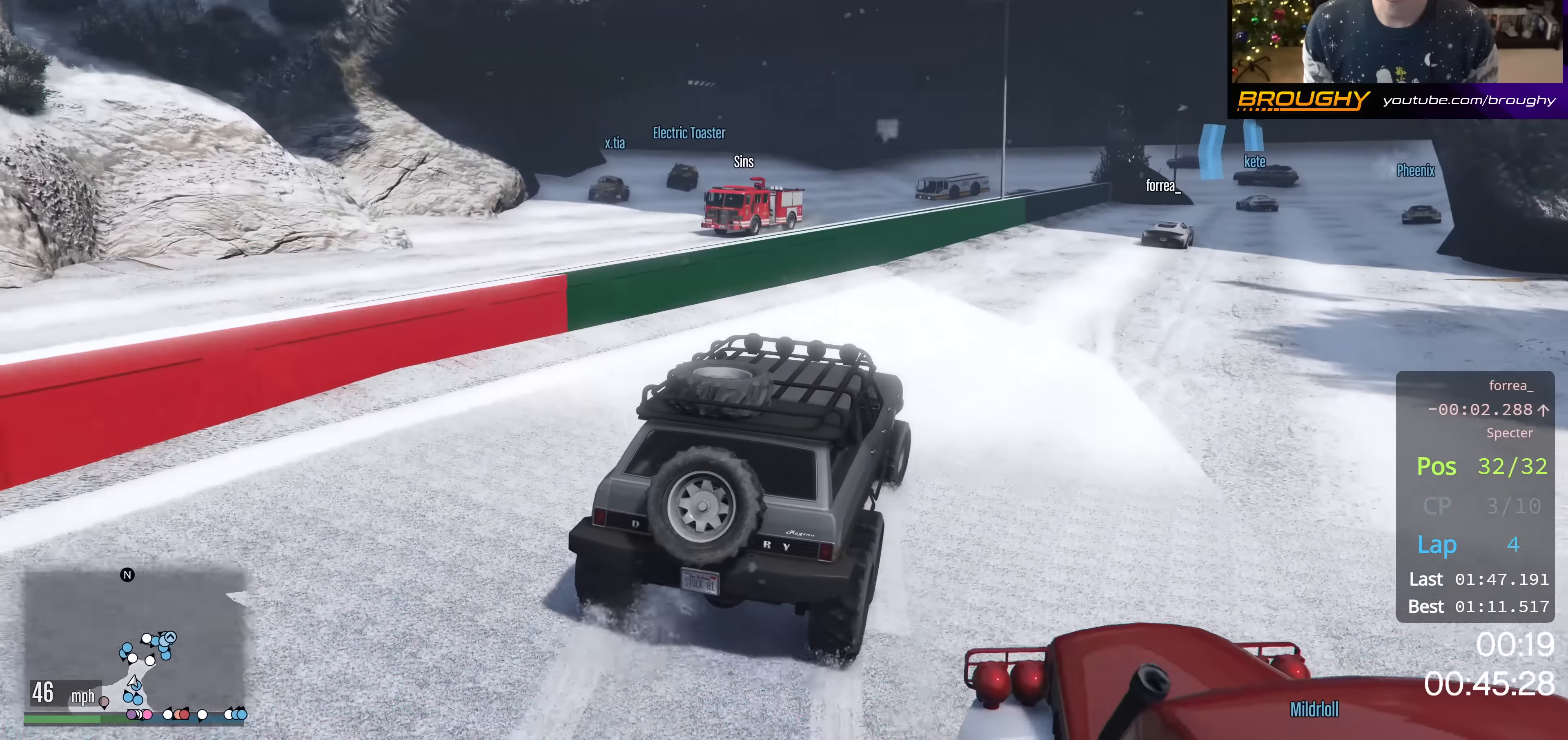
{"buttons": ["R2"], "left_stick": "right", "right_stick": "center", "events": [[417, "left_stick", "right"]]}
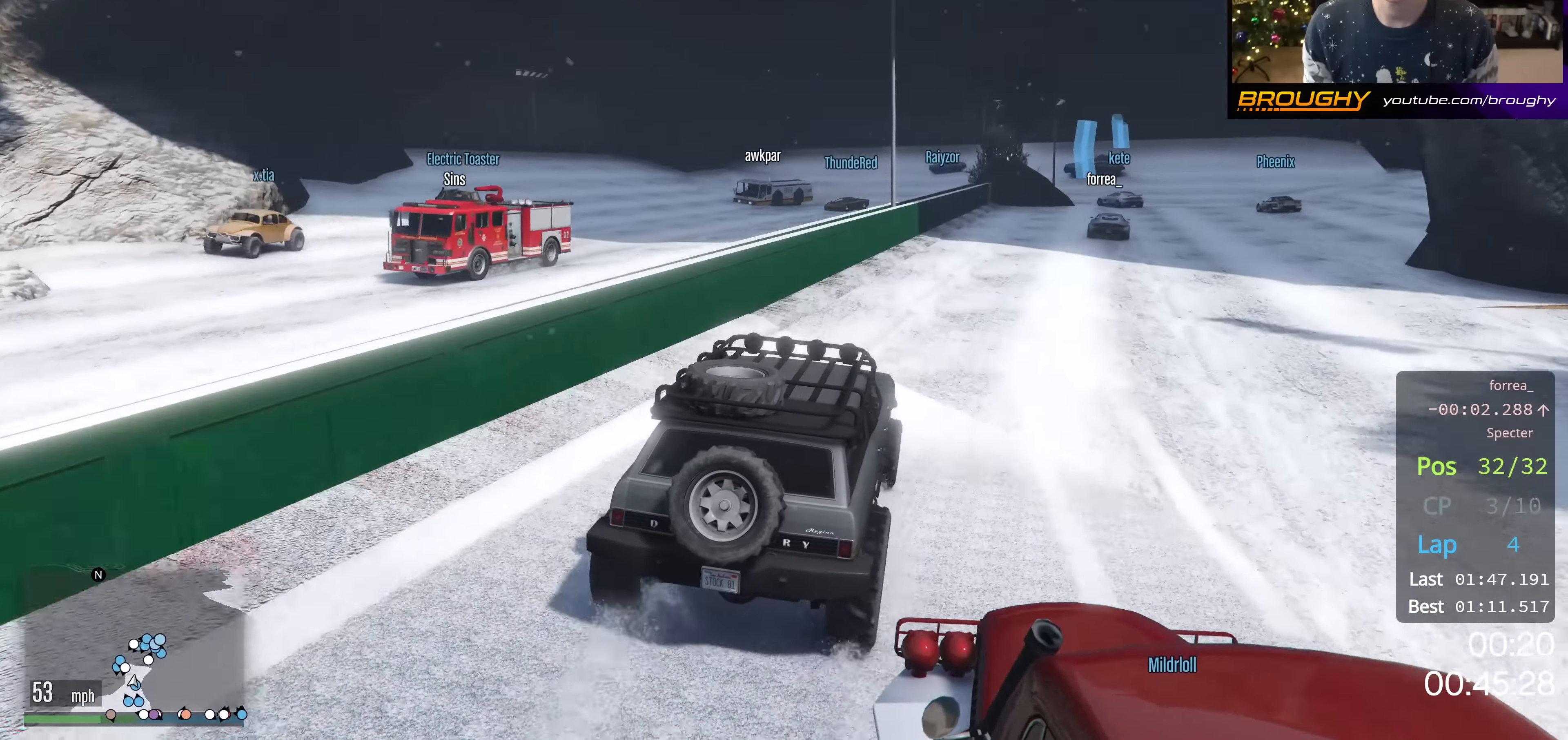
{"buttons": ["R2"], "left_stick": "right", "right_stick": "center", "events": [[300, "left_stick", "center"], [467, "left_stick", "right"]]}
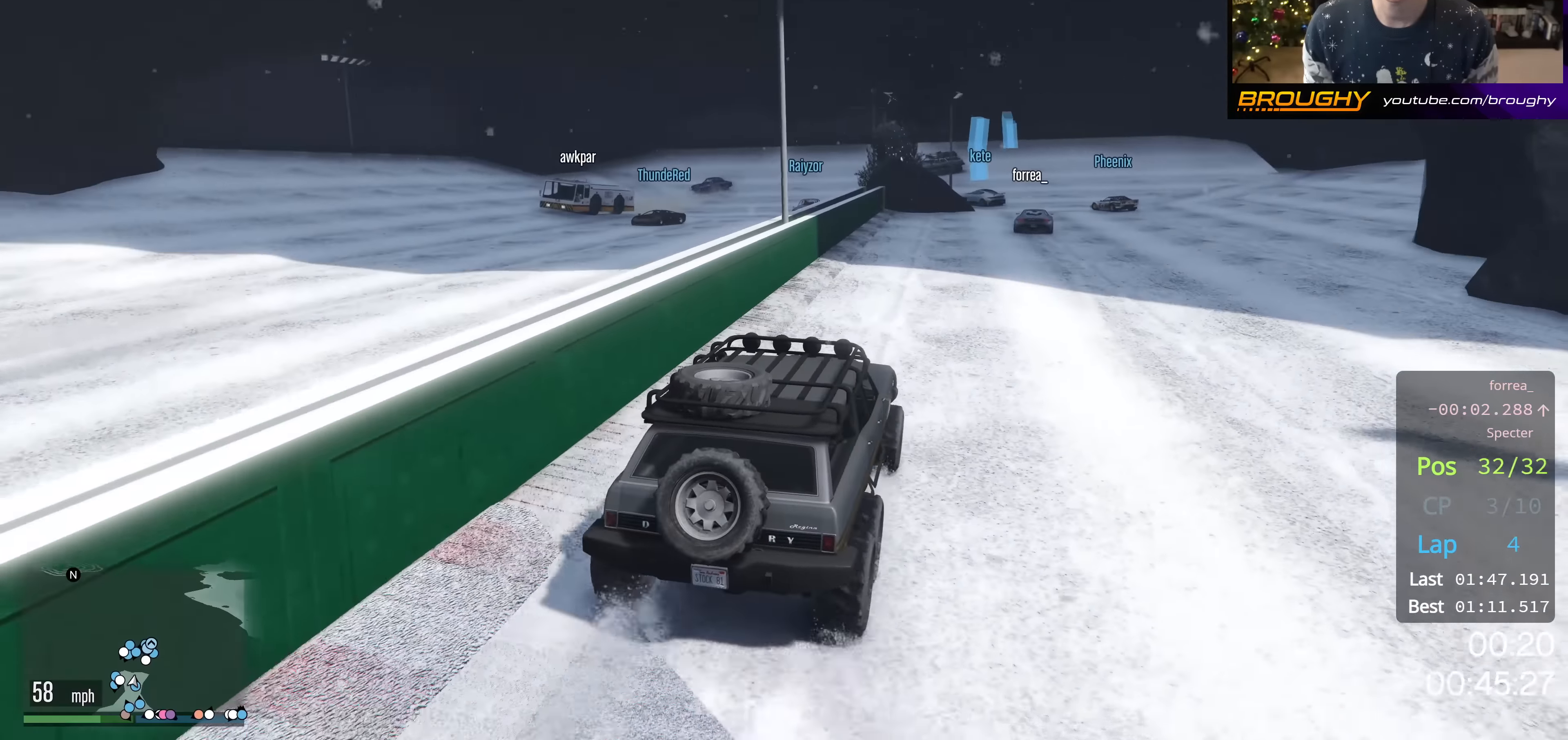
{"buttons": ["R2"], "left_stick": "center", "right_stick": "center", "events": [[133, "left_stick", "center"], [250, "left_stick", "right"], [433, "left_stick", "center"]]}
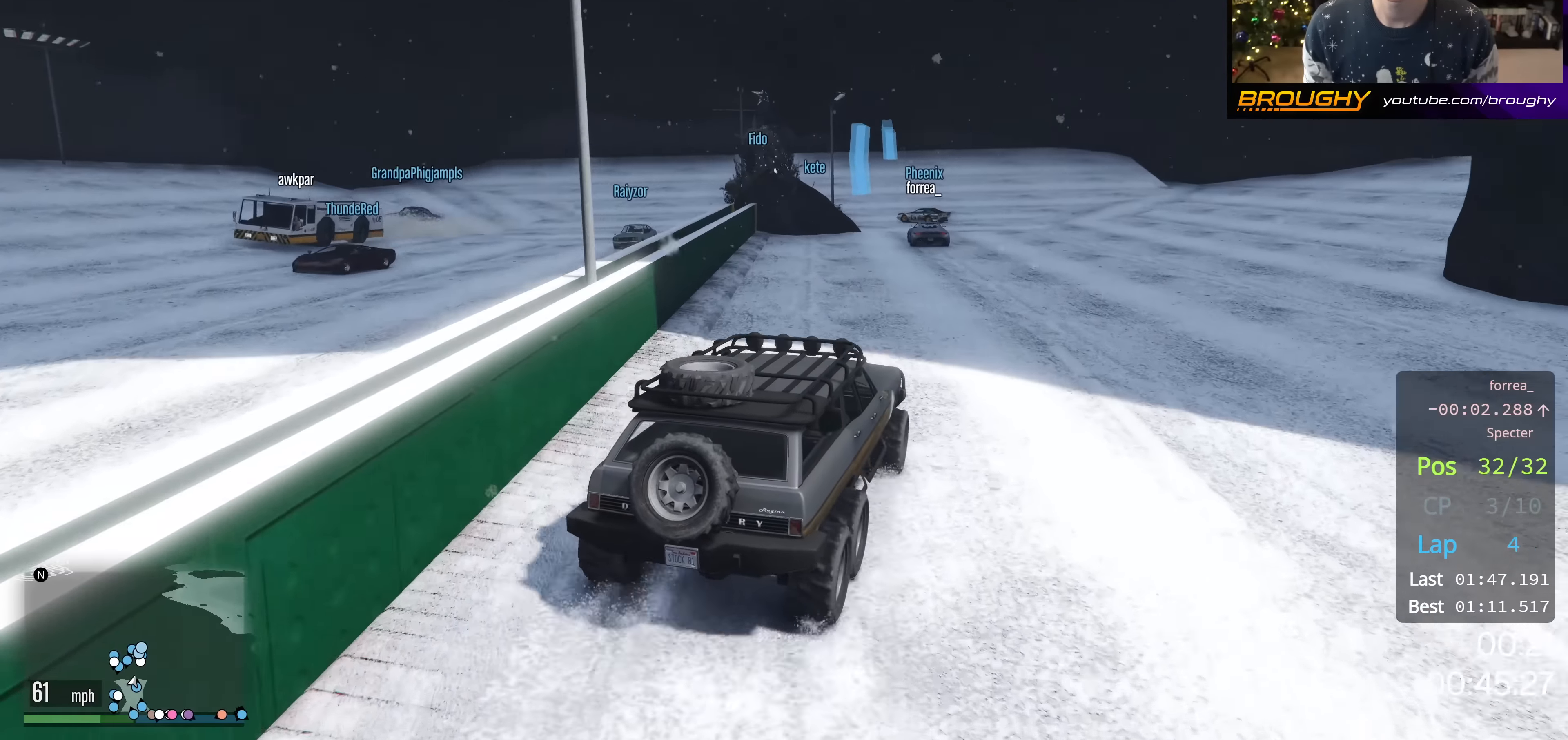
{"buttons": ["R2"], "left_stick": "up-left", "right_stick": "center", "events": [[50, "left_stick", "right"], [234, "left_stick", "center"], [467, "left_stick", "up-left"]]}
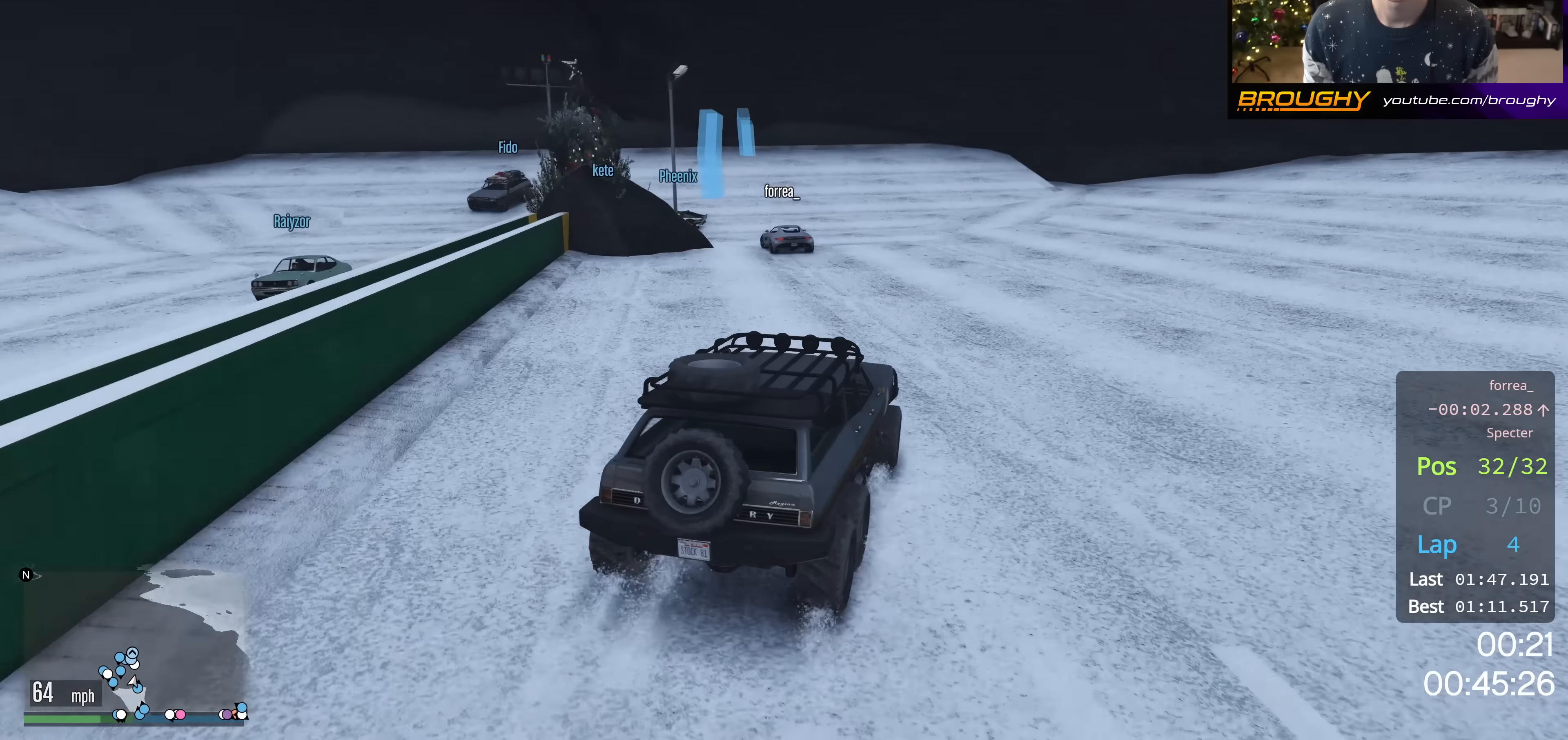
{"buttons": ["L2"], "left_stick": "up-left", "right_stick": "down-left", "events": [[17, "L2", "down"], [17, "right_stick", "down-left"], [33, "R2", "up"], [250, "L2", "up"], [250, "left_stick", "center"], [367, "left_stick", "up-left"], [384, "L2", "down"]]}
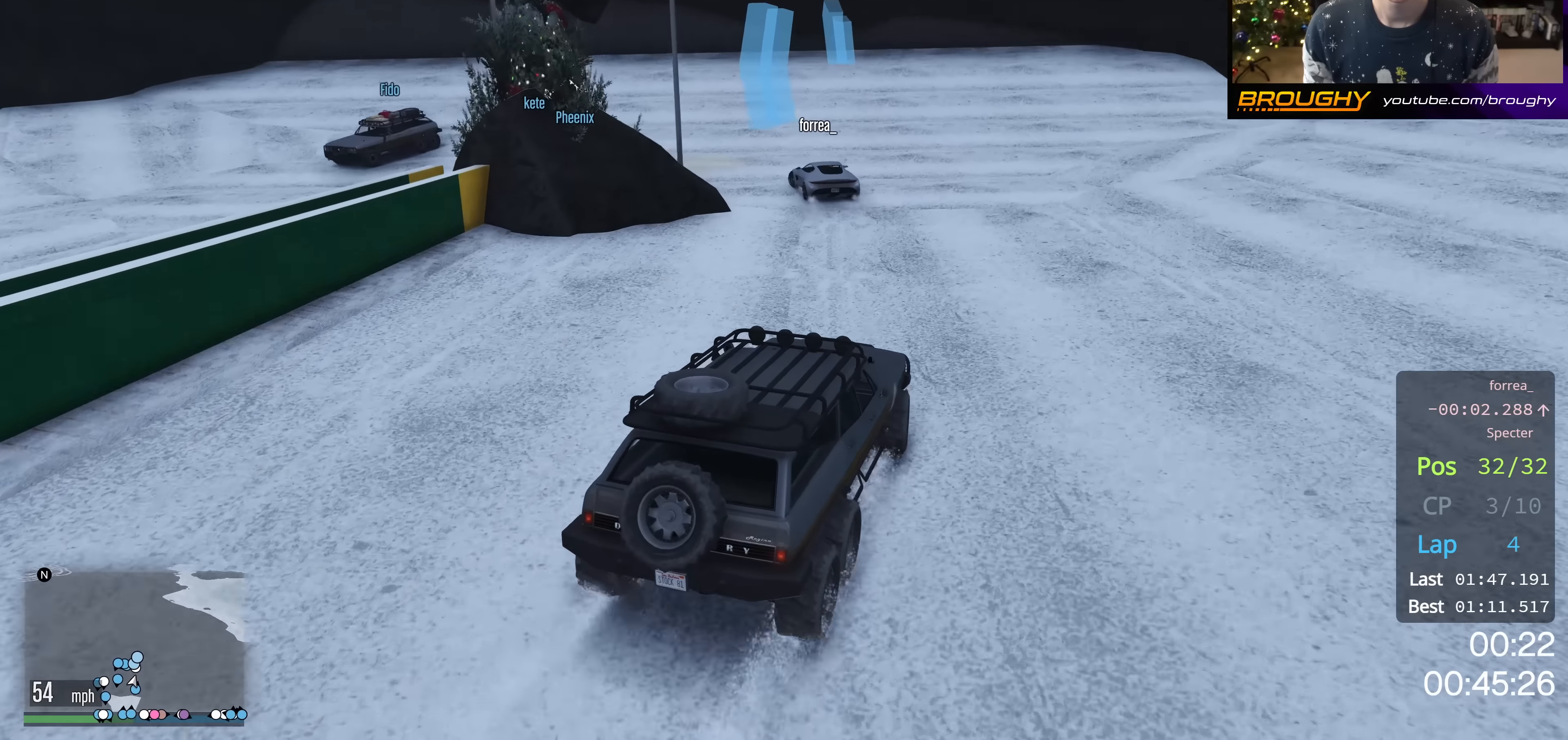
{"buttons": ["L2"], "left_stick": "up-left", "right_stick": "left", "events": [[266, "right_stick", "left"]]}
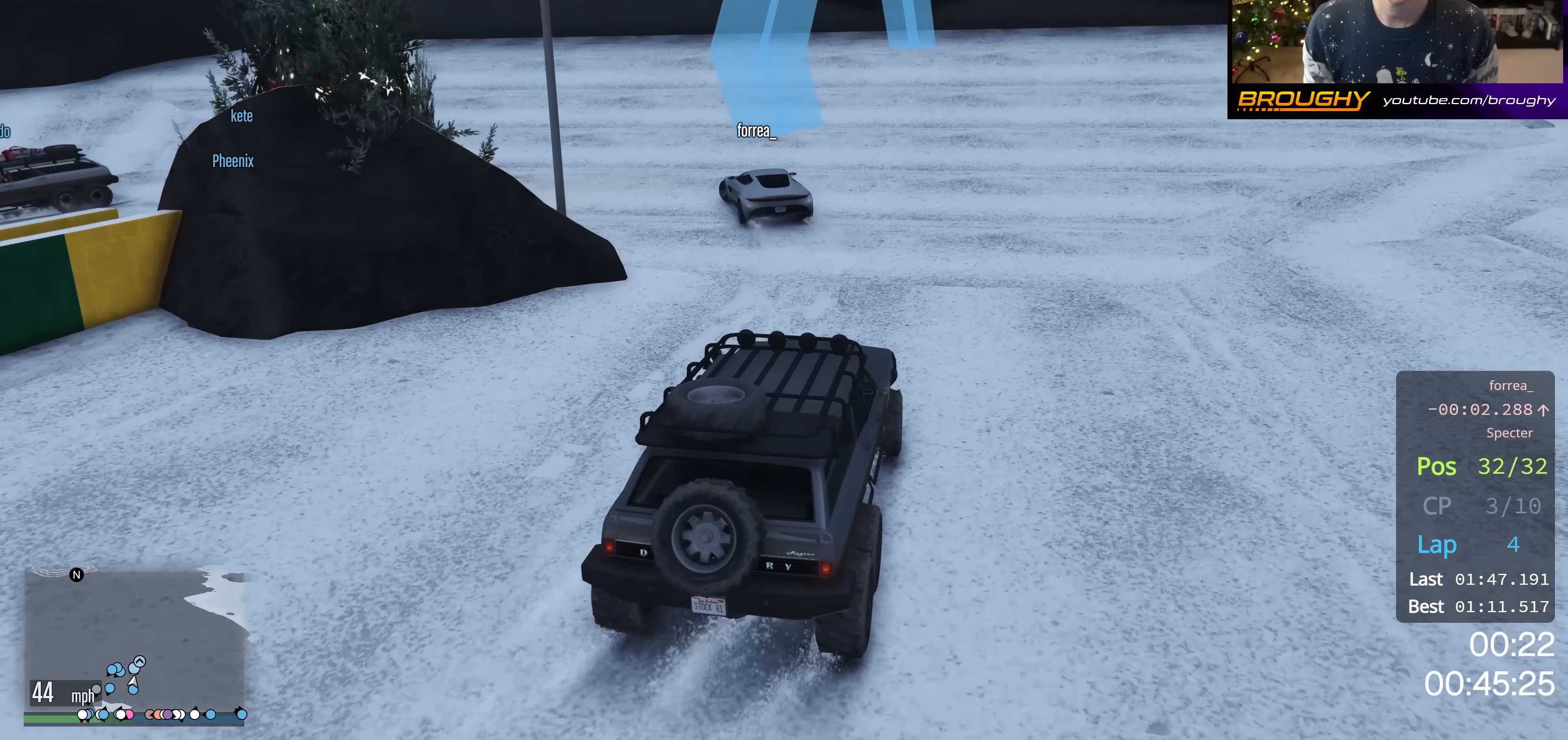
{"buttons": ["L2"], "left_stick": "up-left", "right_stick": "left", "events": []}
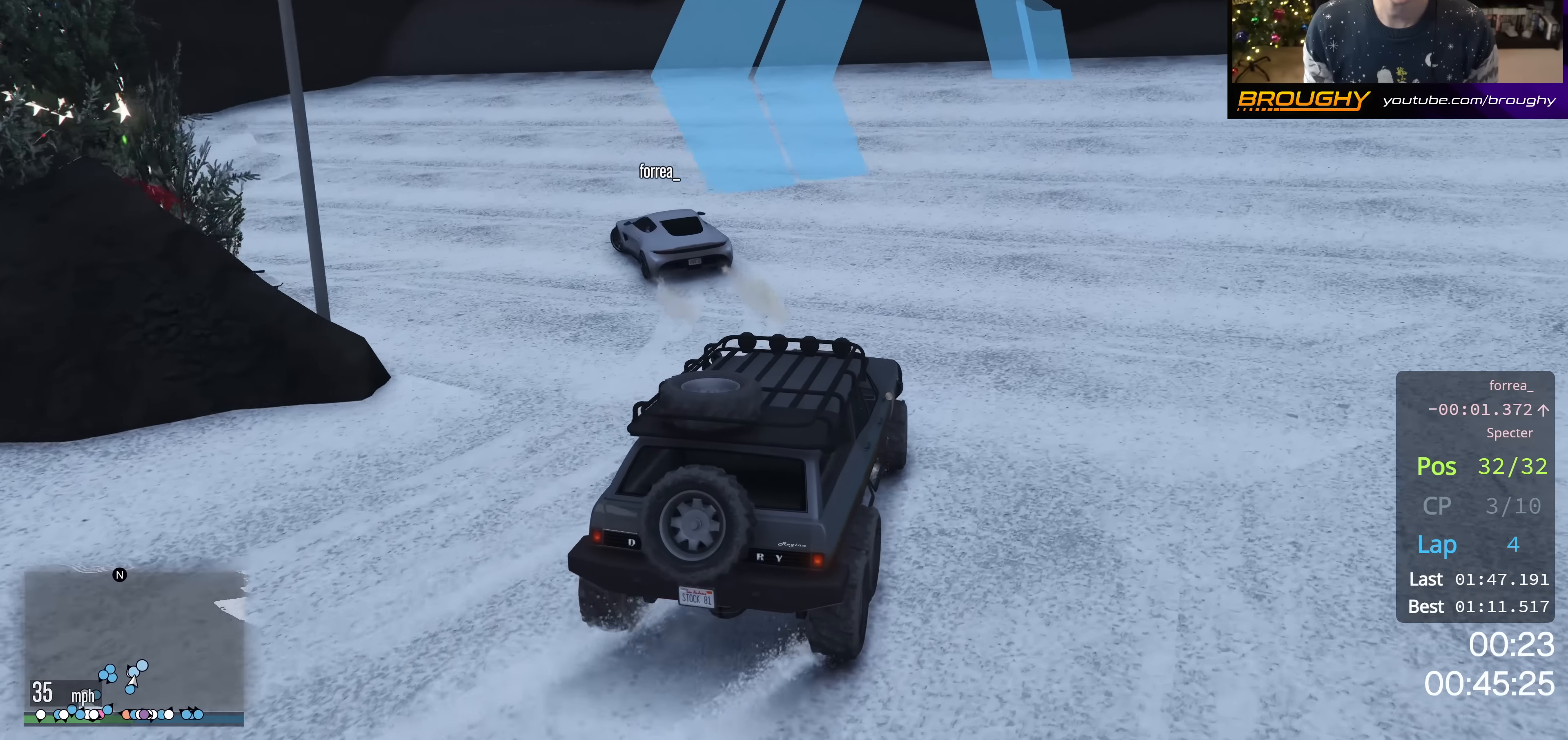
{"buttons": ["R2"], "left_stick": "up-left", "right_stick": "left", "events": [[66, "L2", "up"], [350, "R2", "down"]]}
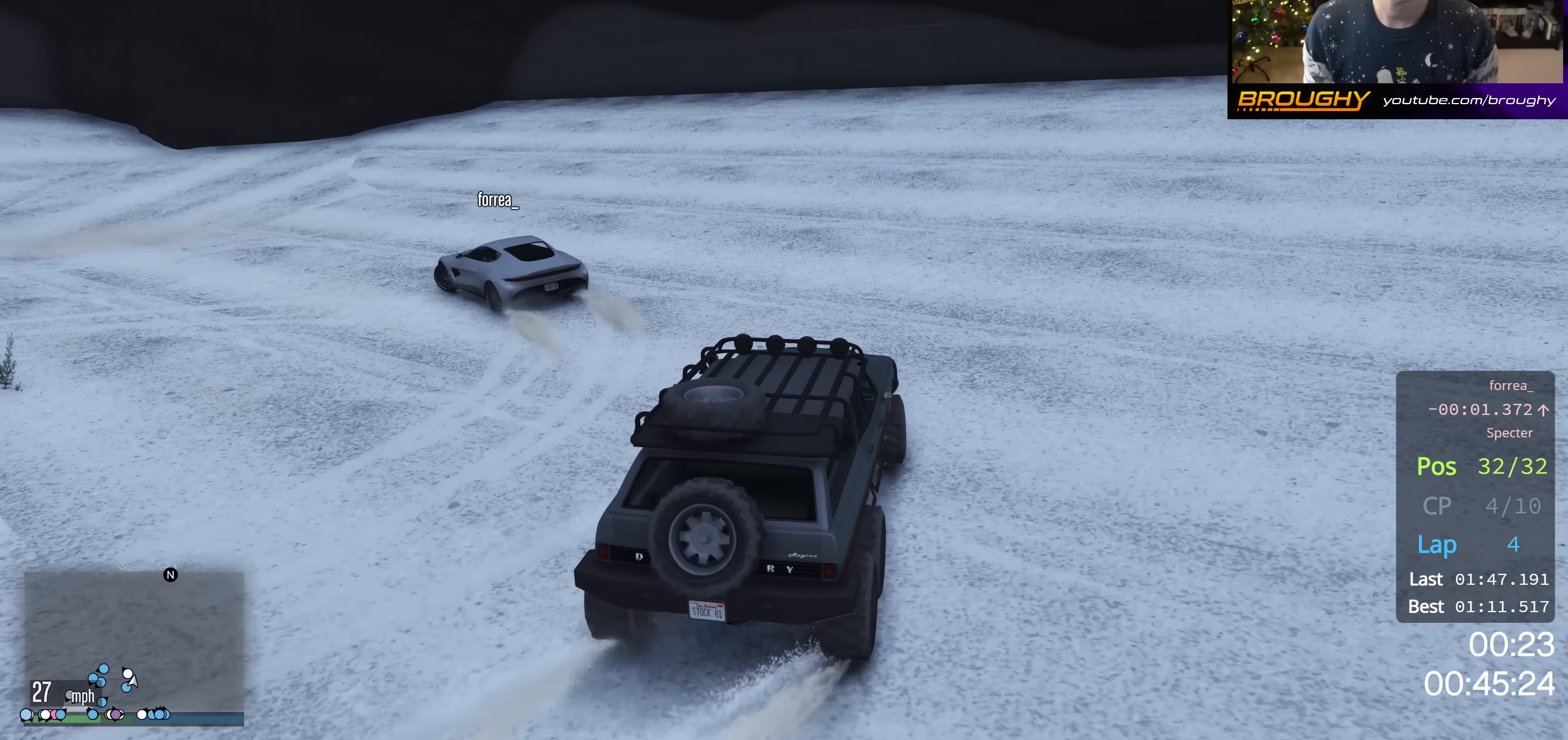
{"buttons": ["R2"], "left_stick": "up-left", "right_stick": "left", "events": [[50, "R2", "up"], [267, "R2", "down"]]}
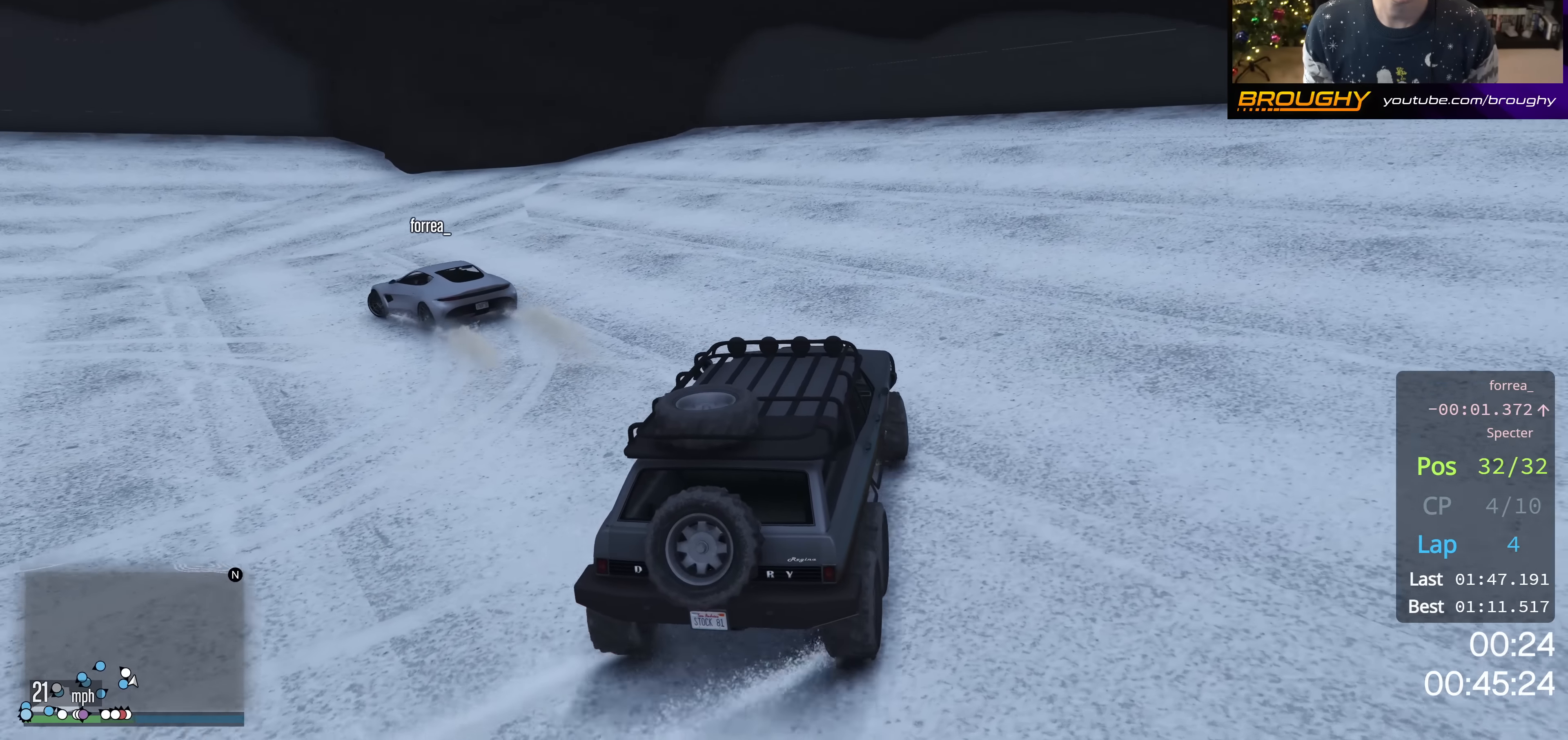
{"buttons": ["R2"], "left_stick": "up-left", "right_stick": "left", "events": []}
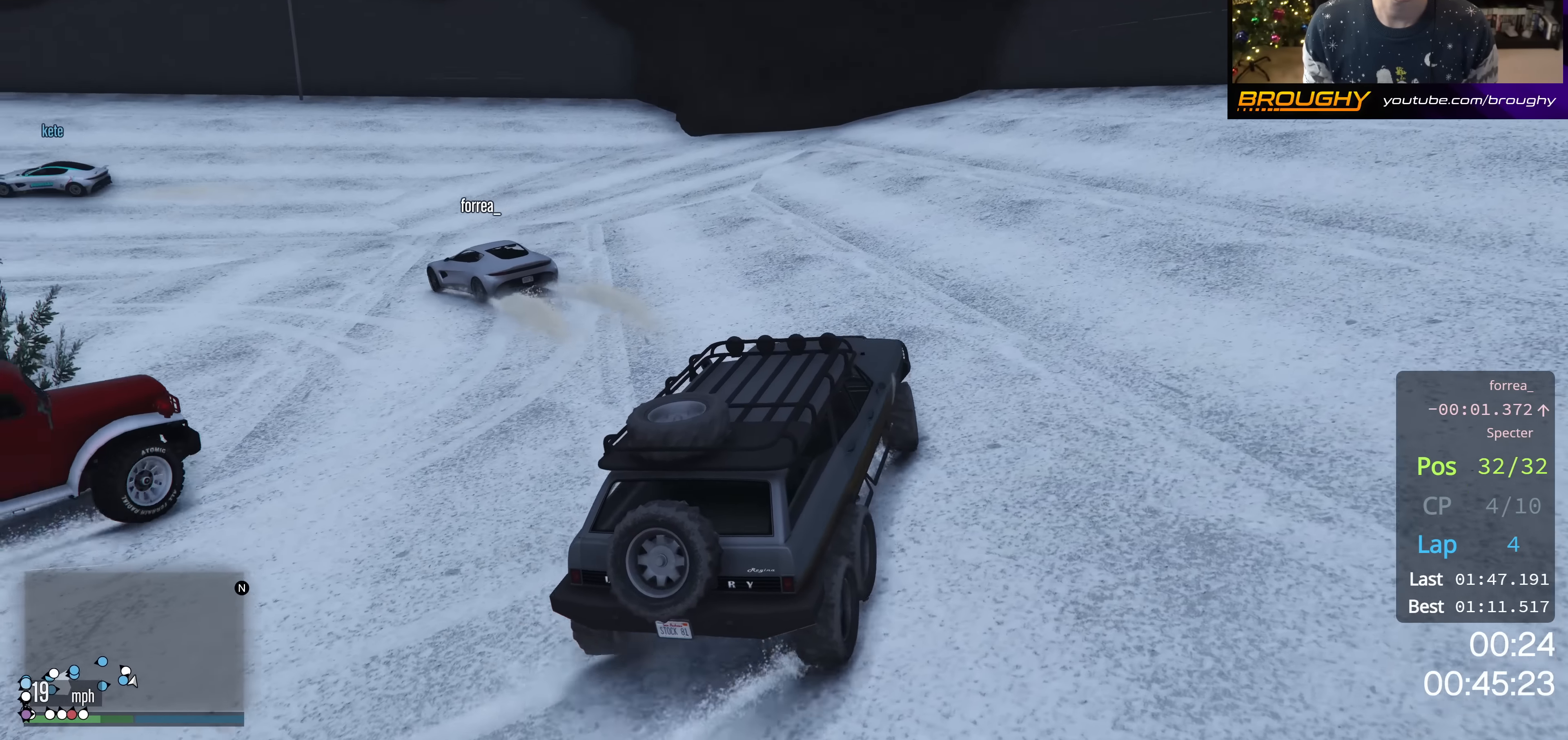
{"buttons": ["R2"], "left_stick": "up-left", "right_stick": "left", "events": []}
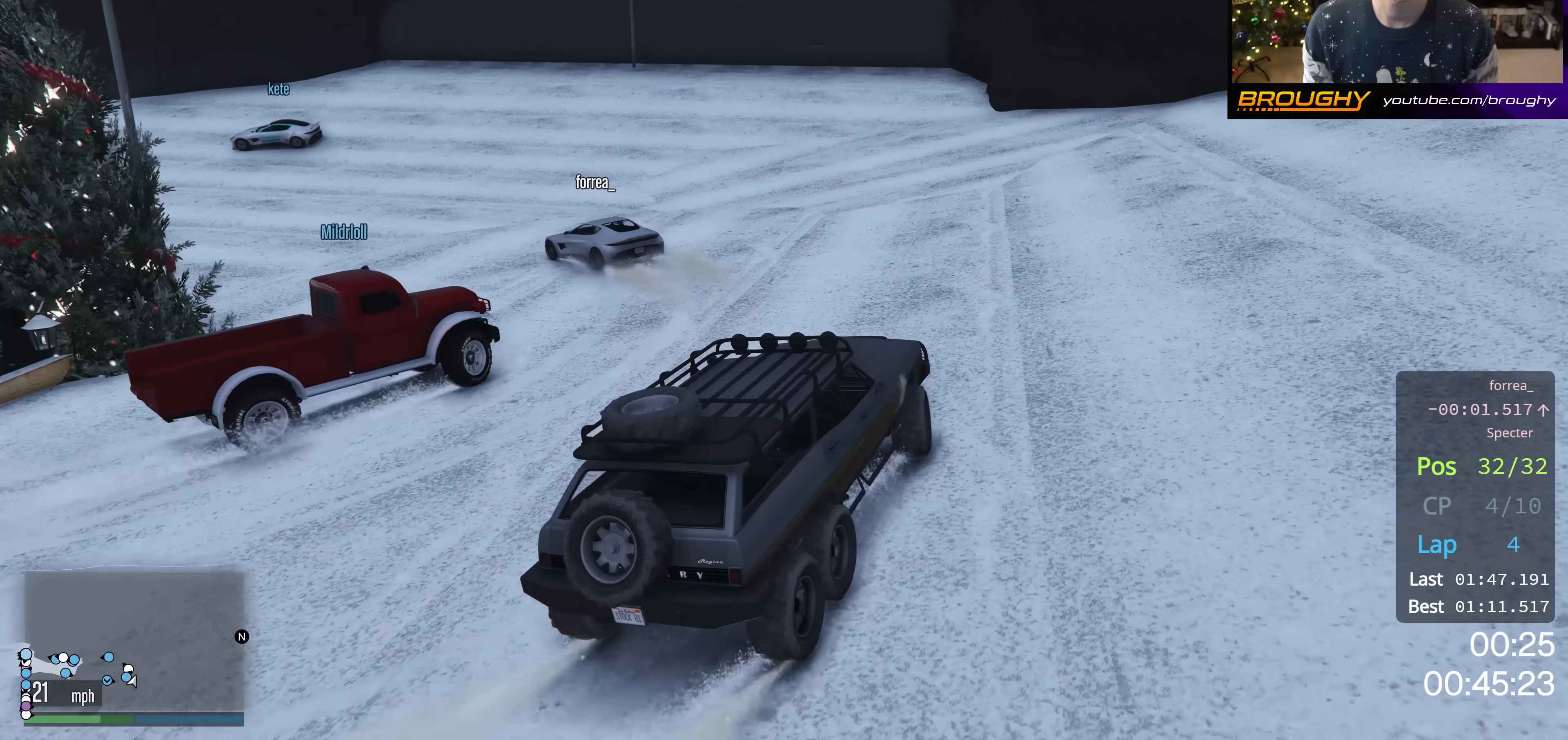
{"buttons": ["R2"], "left_stick": "up-left", "right_stick": "left", "events": []}
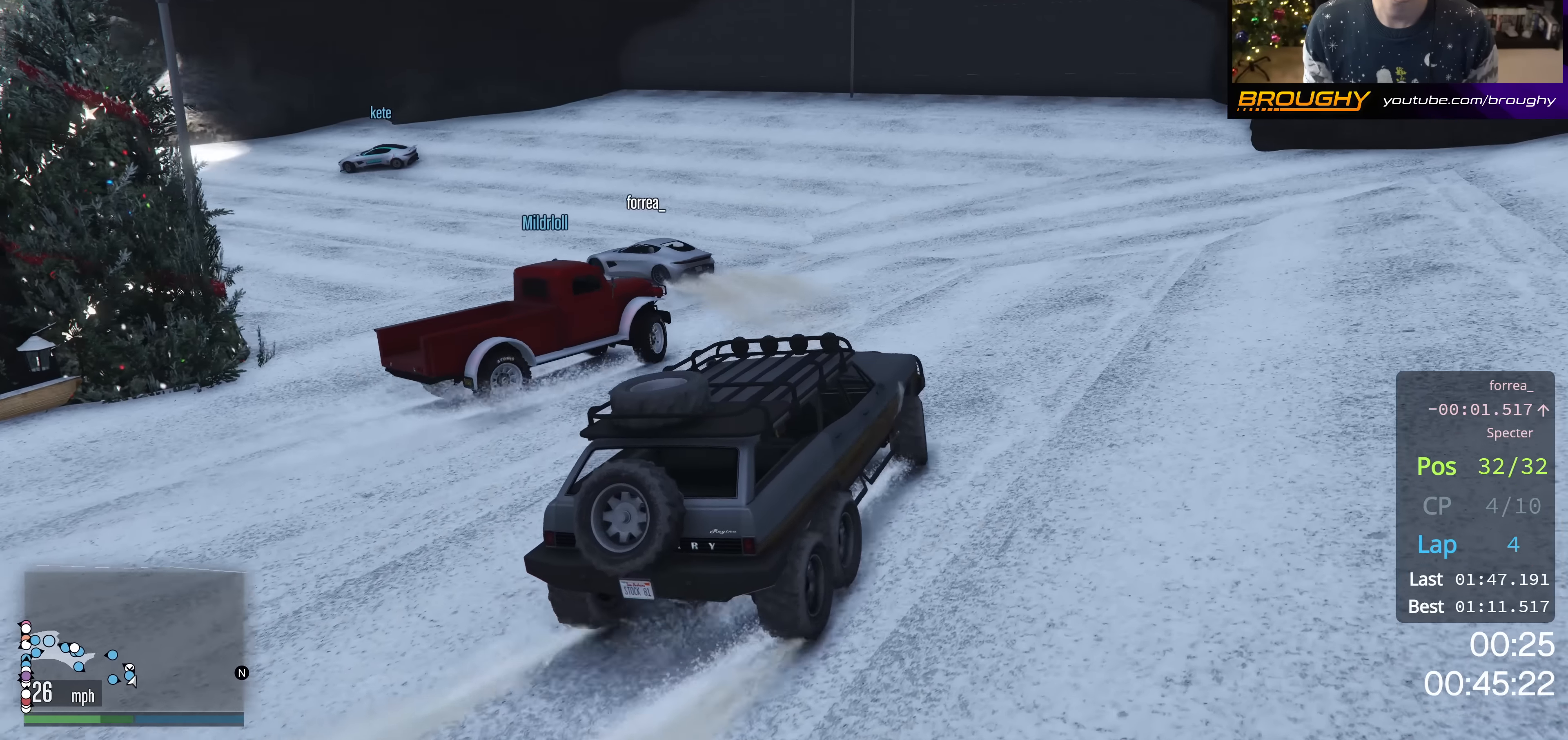
{"buttons": [], "left_stick": "up-left", "right_stick": "left", "events": [[250, "R2", "up"]]}
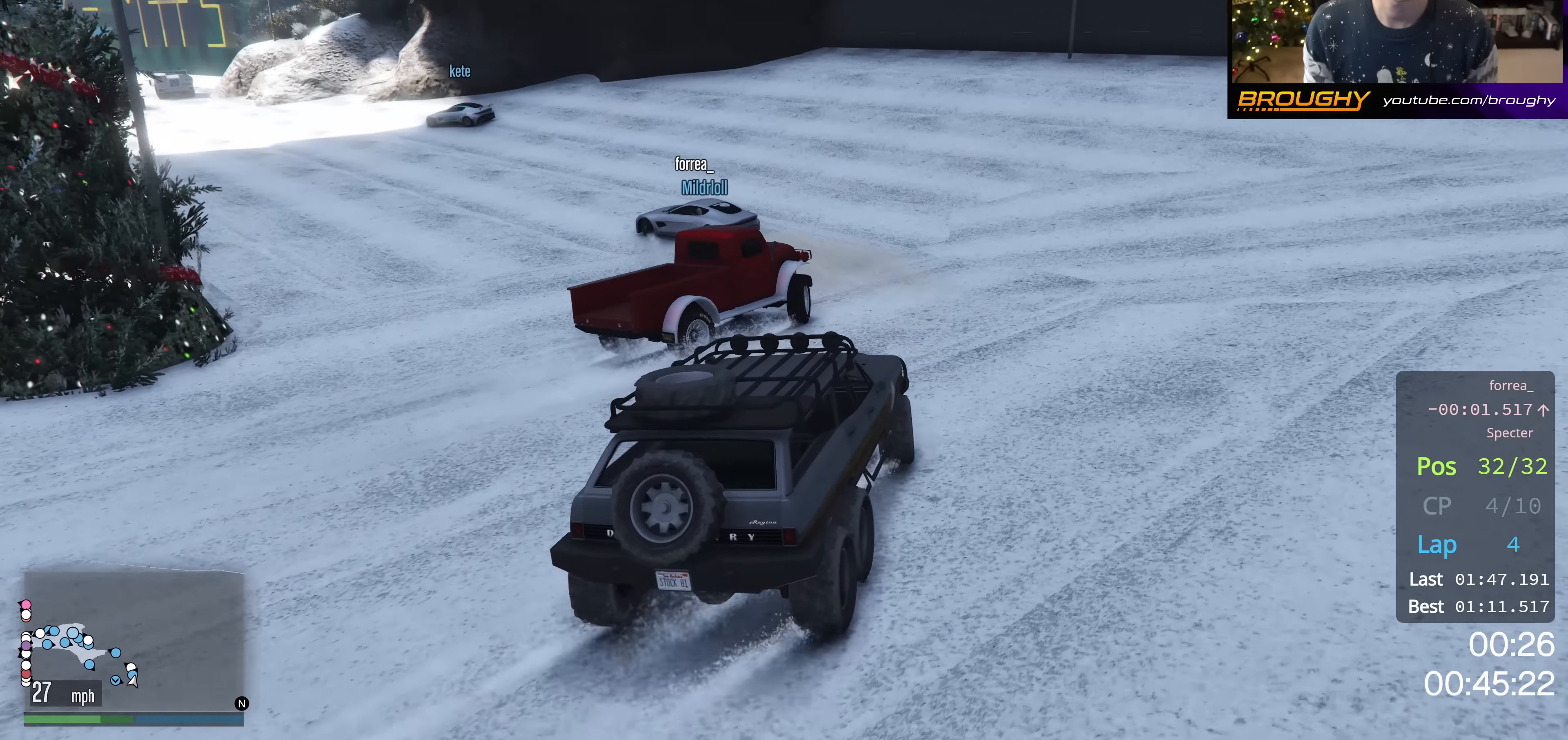
{"buttons": ["R2"], "left_stick": "up-left", "right_stick": "down-left", "events": [[183, "R2", "down"], [333, "R2", "up"], [367, "right_stick", "down-left"], [450, "R2", "down"]]}
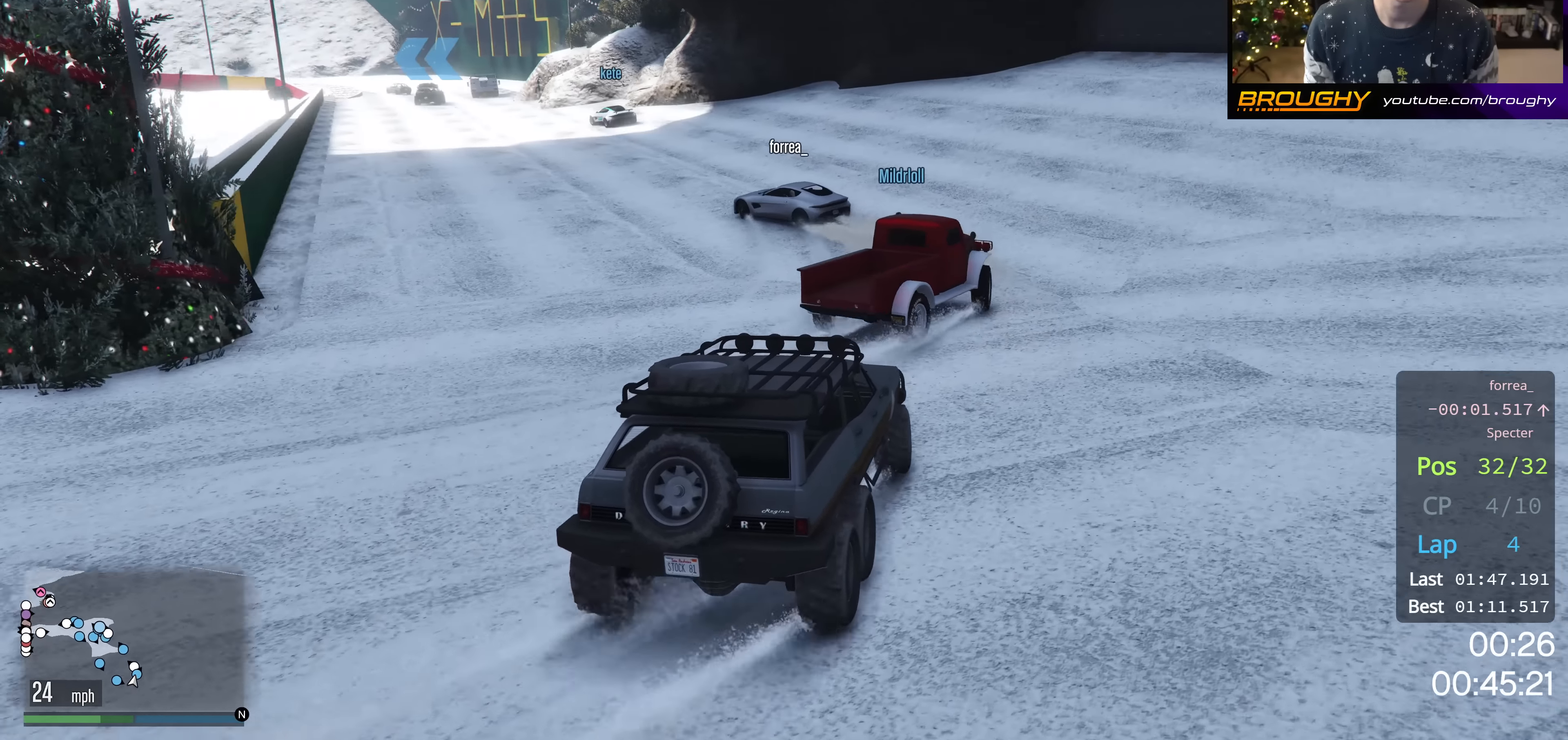
{"buttons": ["R2"], "left_stick": "up-left", "right_stick": "down-left", "events": [[67, "left_stick", "center"], [367, "left_stick", "up-left"]]}
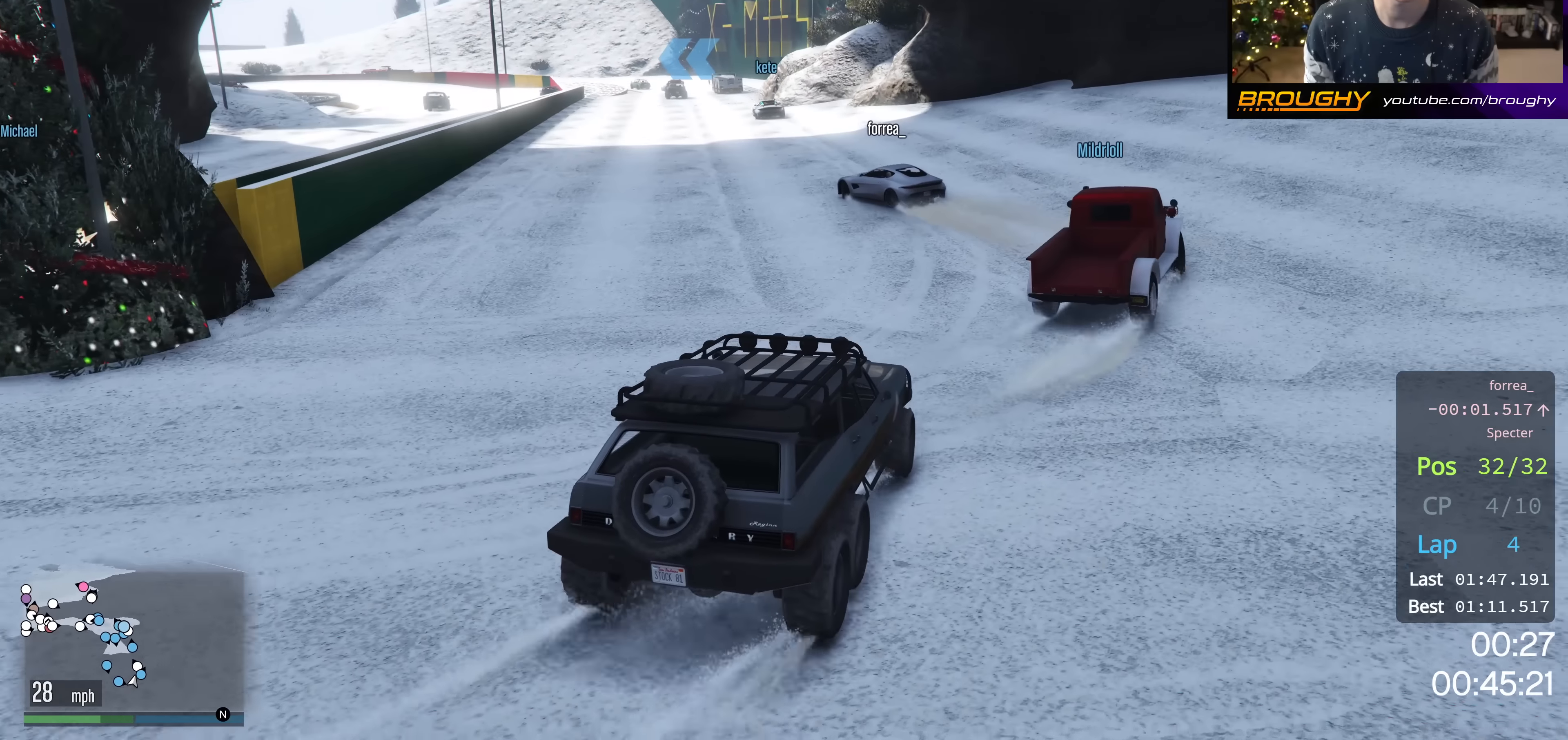
{"buttons": ["R2"], "left_stick": "center", "right_stick": "down-left", "events": [[200, "left_stick", "center"], [333, "left_stick", "up-left"], [484, "left_stick", "center"]]}
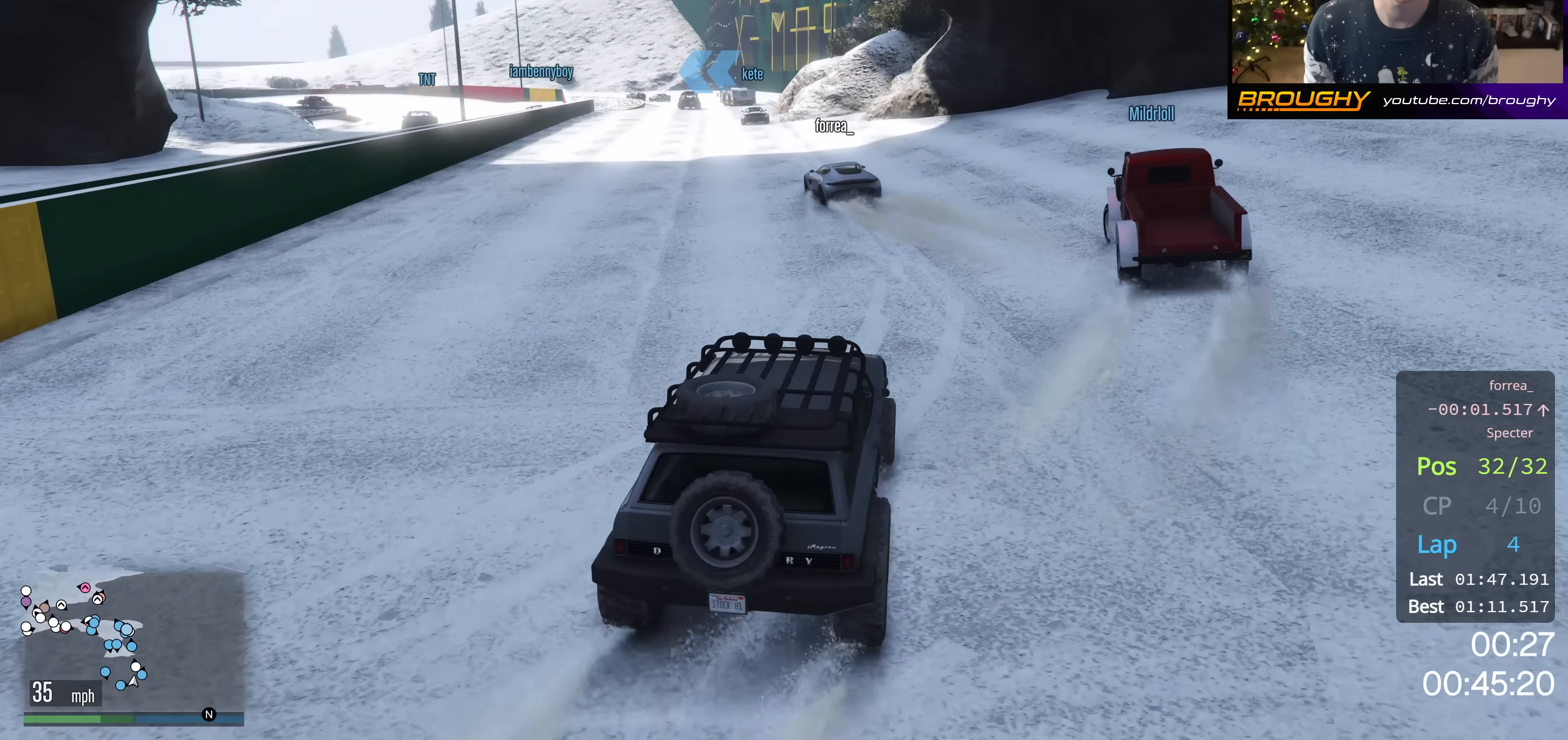
{"buttons": ["R2"], "left_stick": "center", "right_stick": "down-left", "events": [[217, "left_stick", "up-left"], [351, "left_stick", "center"]]}
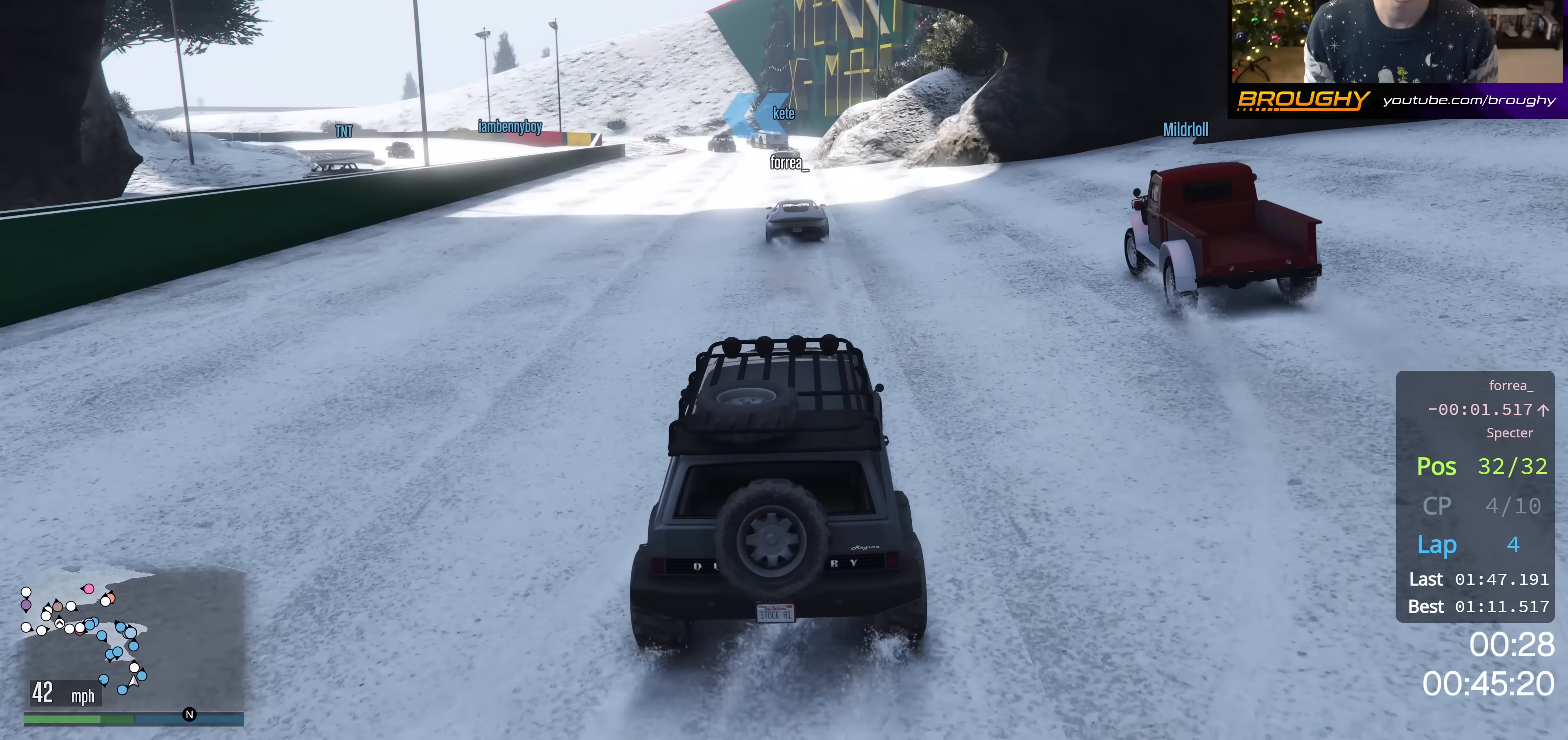
{"buttons": ["R2"], "left_stick": "center", "right_stick": "down-left", "events": [[16, "left_stick", "up-left"], [233, "left_stick", "center"], [317, "left_stick", "up-left"], [484, "left_stick", "center"]]}
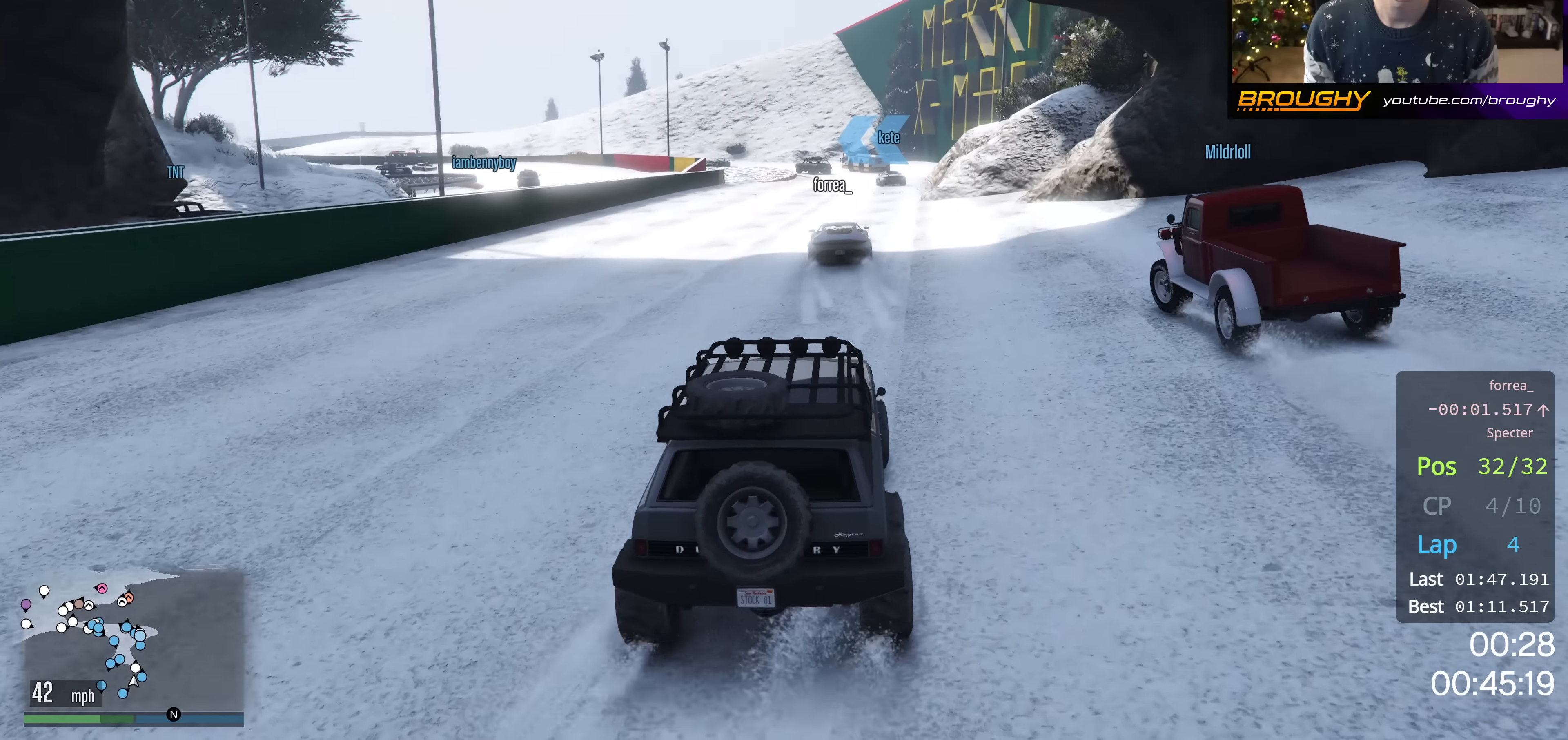
{"buttons": ["R2"], "left_stick": "center", "right_stick": "center", "events": [[267, "right_stick", "center"]]}
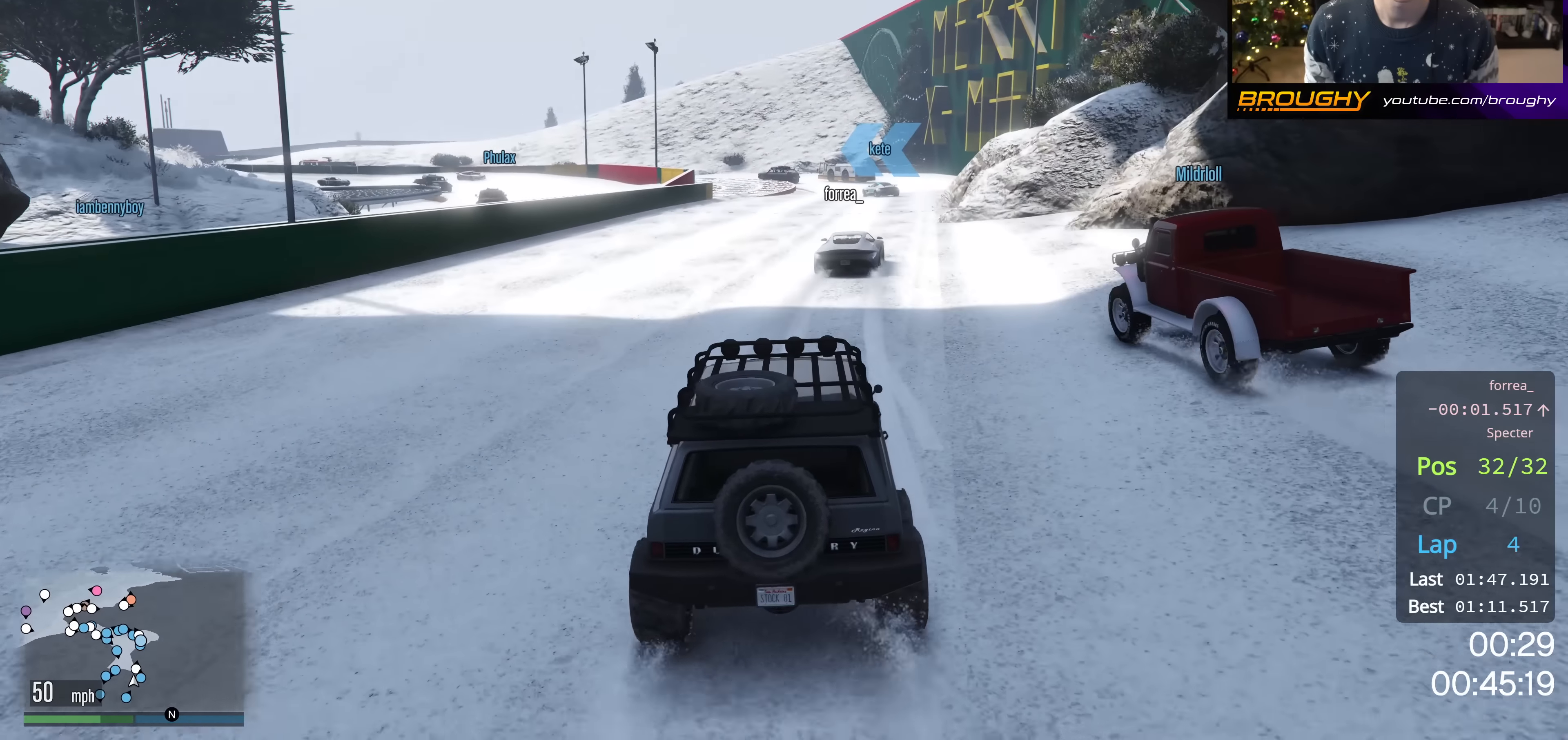
{"buttons": ["R2"], "left_stick": "center", "right_stick": "center", "events": []}
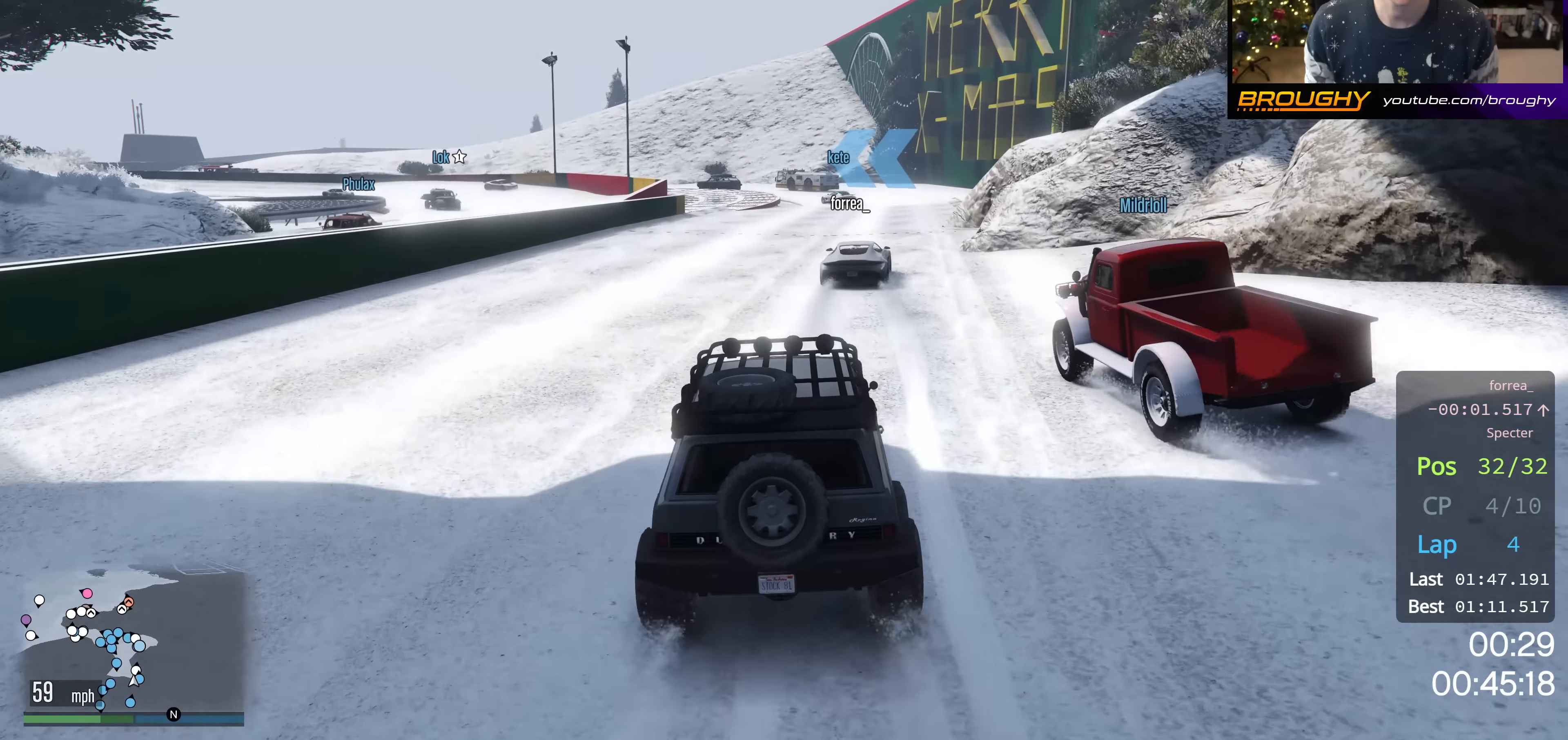
{"buttons": ["R2"], "left_stick": "right", "right_stick": "center", "events": [[484, "left_stick", "right"]]}
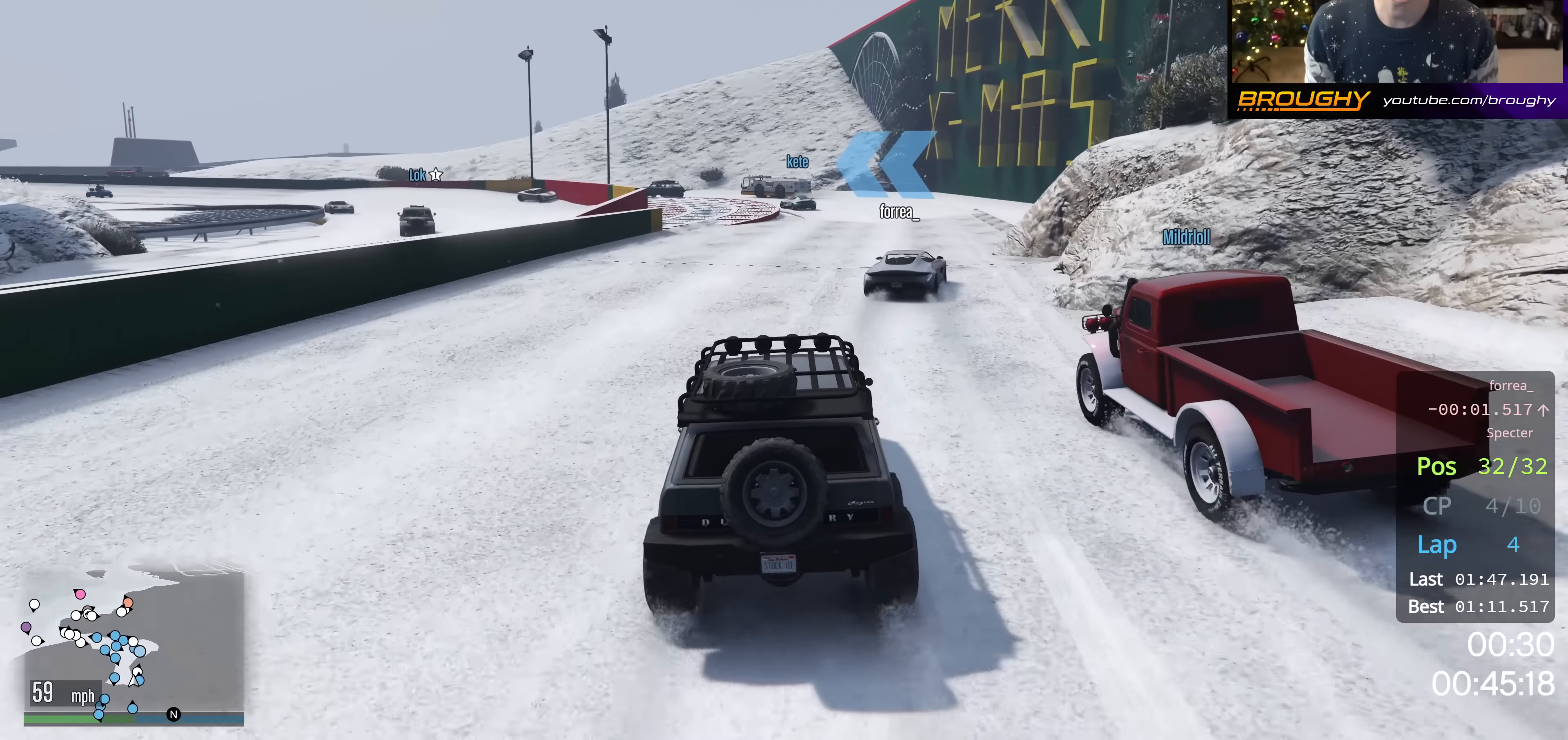
{"buttons": ["R2"], "left_stick": "center", "right_stick": "center", "events": [[151, "left_stick", "center"]]}
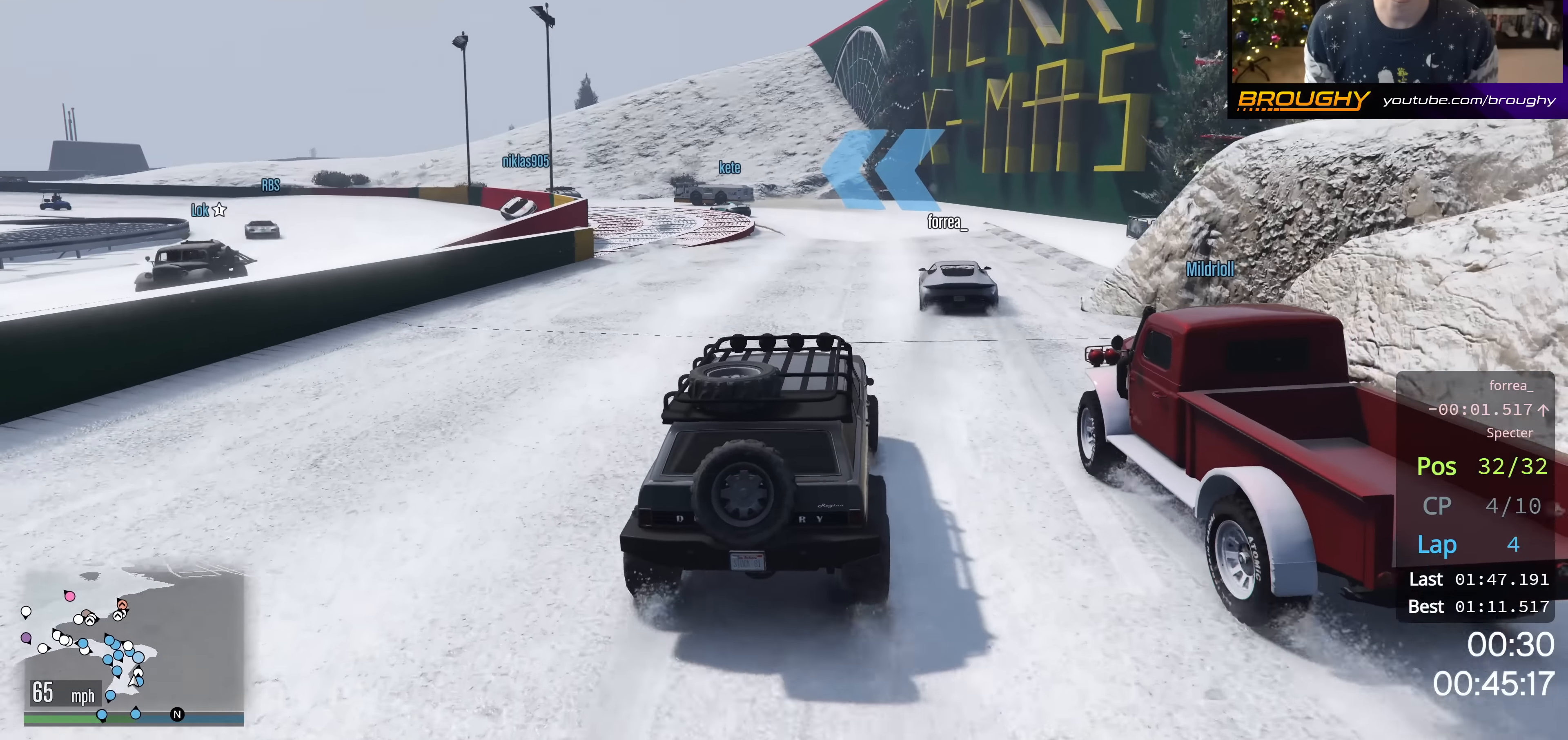
{"buttons": ["L2"], "left_stick": "right", "right_stick": "down-left", "events": [[367, "L2", "down"], [367, "R2", "up"], [367, "left_stick", "right"], [367, "right_stick", "down-left"]]}
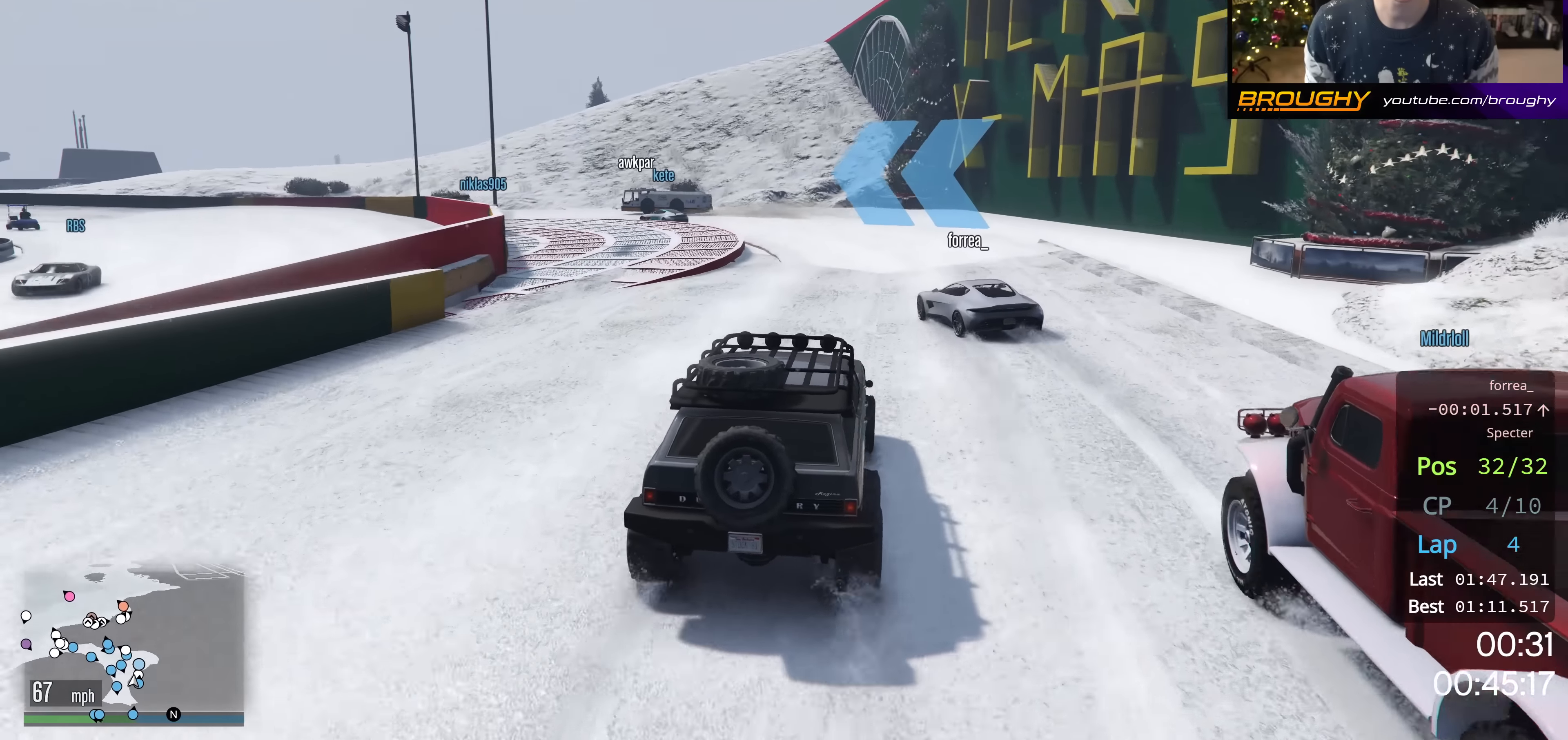
{"buttons": [], "left_stick": "center", "right_stick": "down-left", "events": [[67, "L2", "up"], [117, "left_stick", "center"], [134, "L2", "down"], [284, "L2", "up"]]}
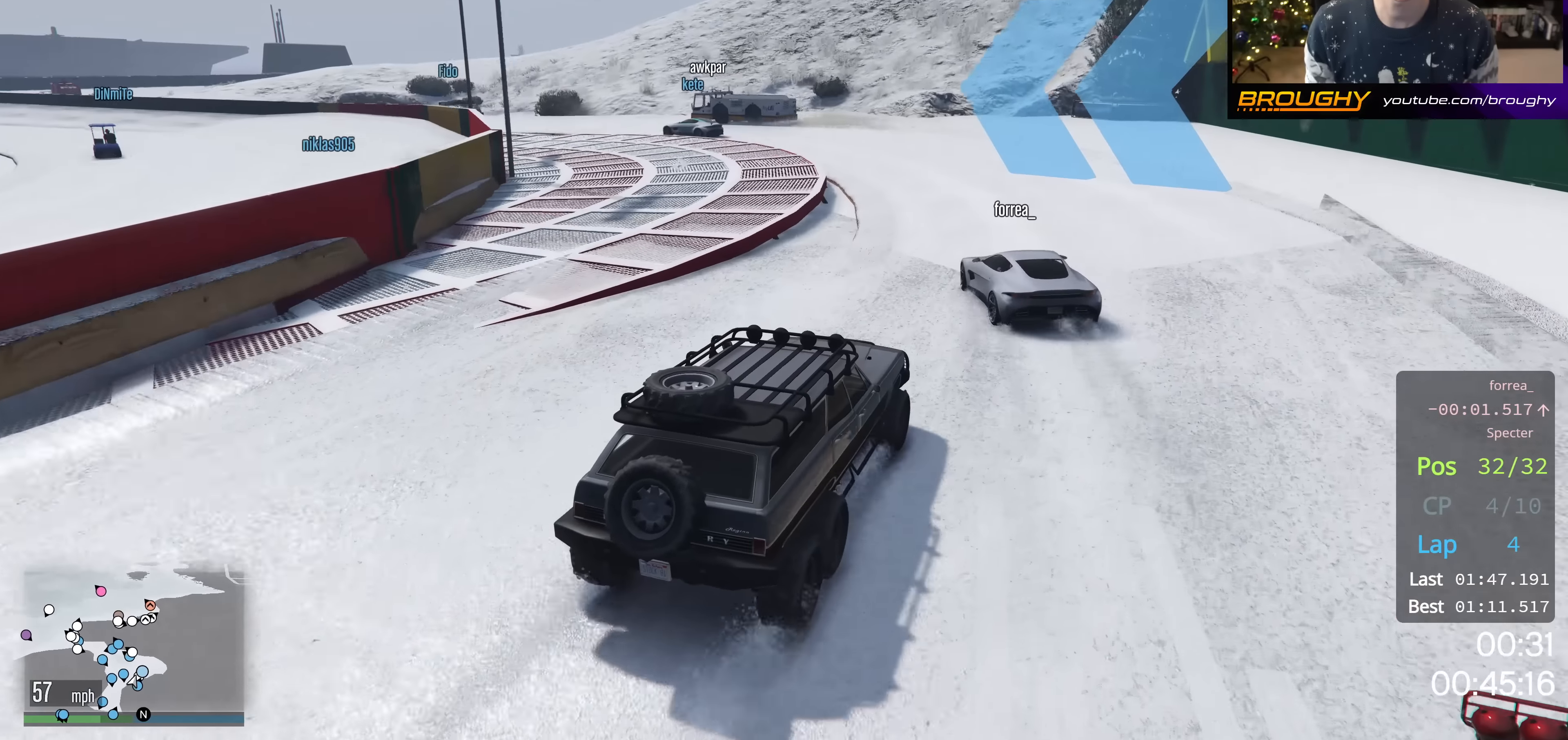
{"buttons": ["L2"], "left_stick": "up-left", "right_stick": "down-left", "events": [[50, "left_stick", "up-left"], [83, "L2", "down"]]}